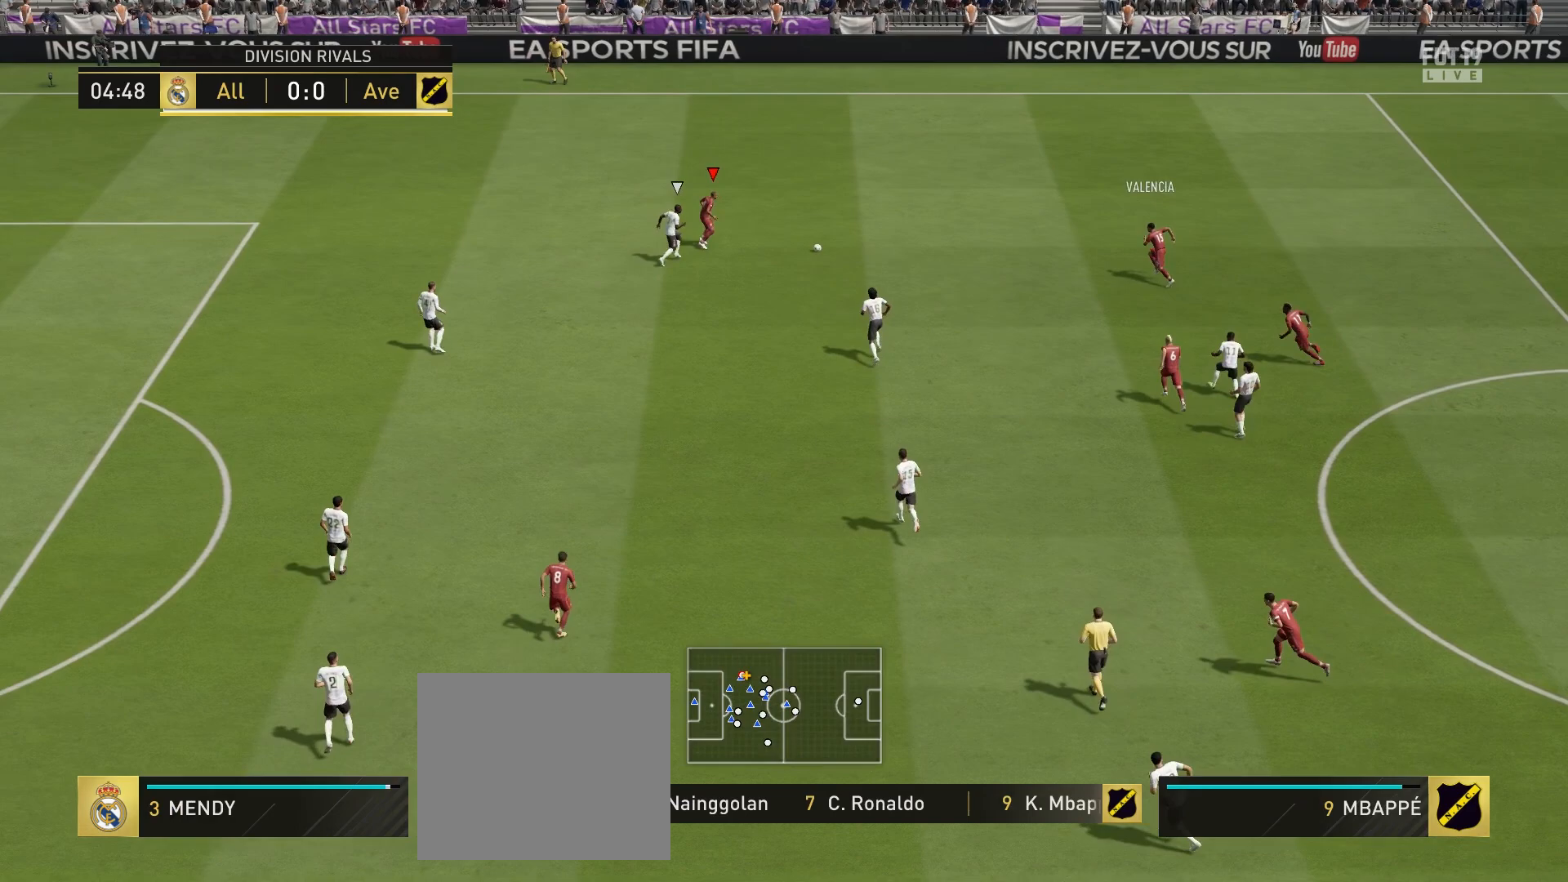
Gameplay with a controller (PlayStation layout); each line is a JSON object with the inputs held at the frame after it. "events" lists button and stick changes between this image and that frame as [ms after this image, input, new state], when the widget could be followed in between.
{"buttons": ["CROSS", "L1"], "left_stick": "right", "right_stick": "center", "events": []}
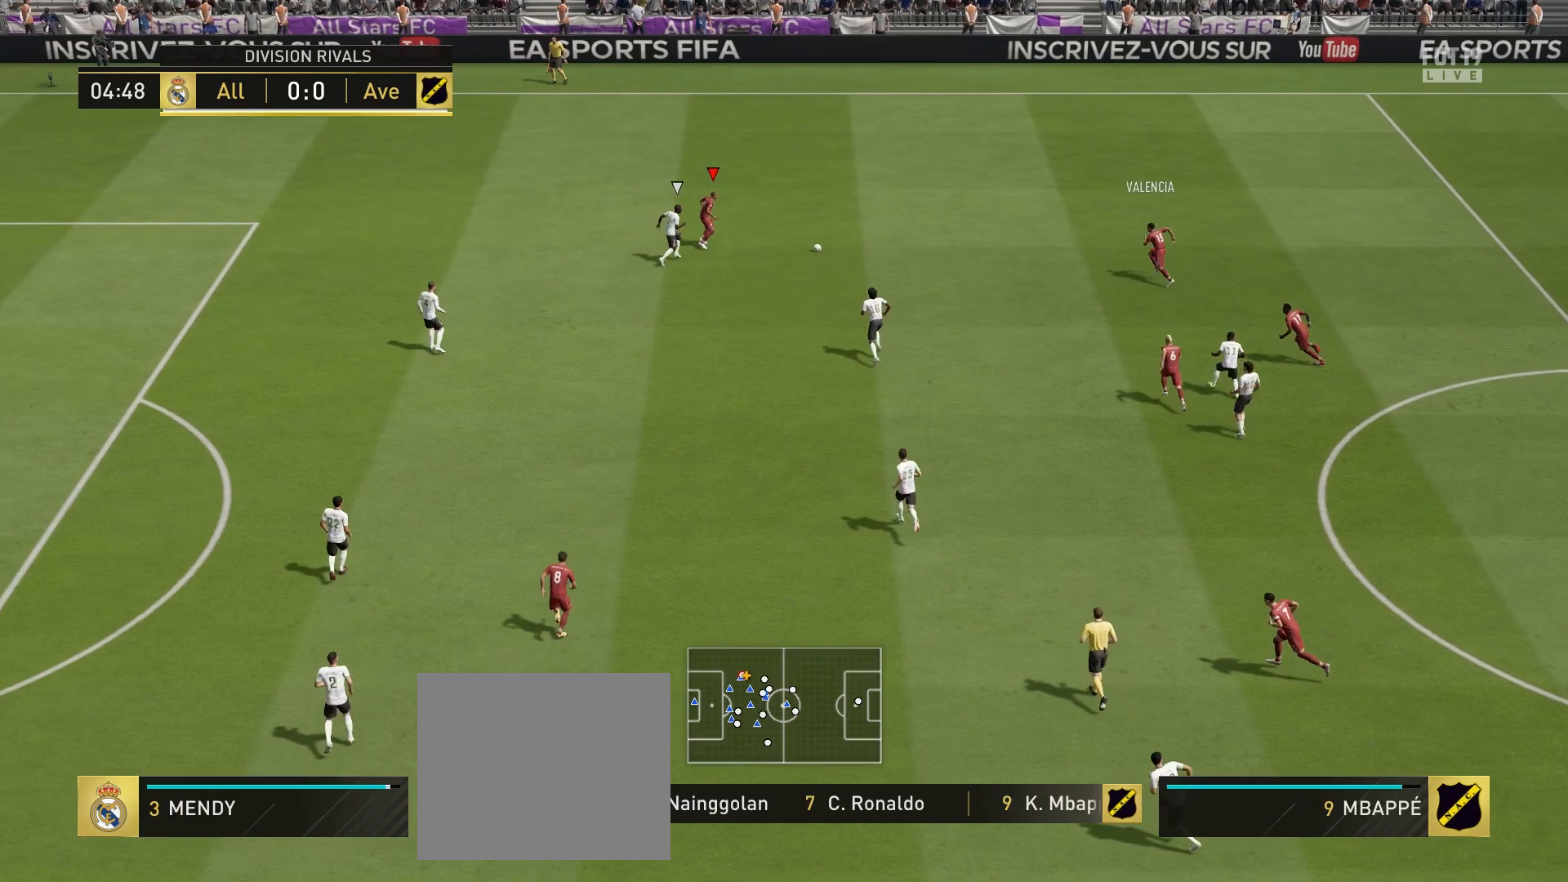
{"buttons": ["CROSS", "L1"], "left_stick": "right", "right_stick": "center", "events": []}
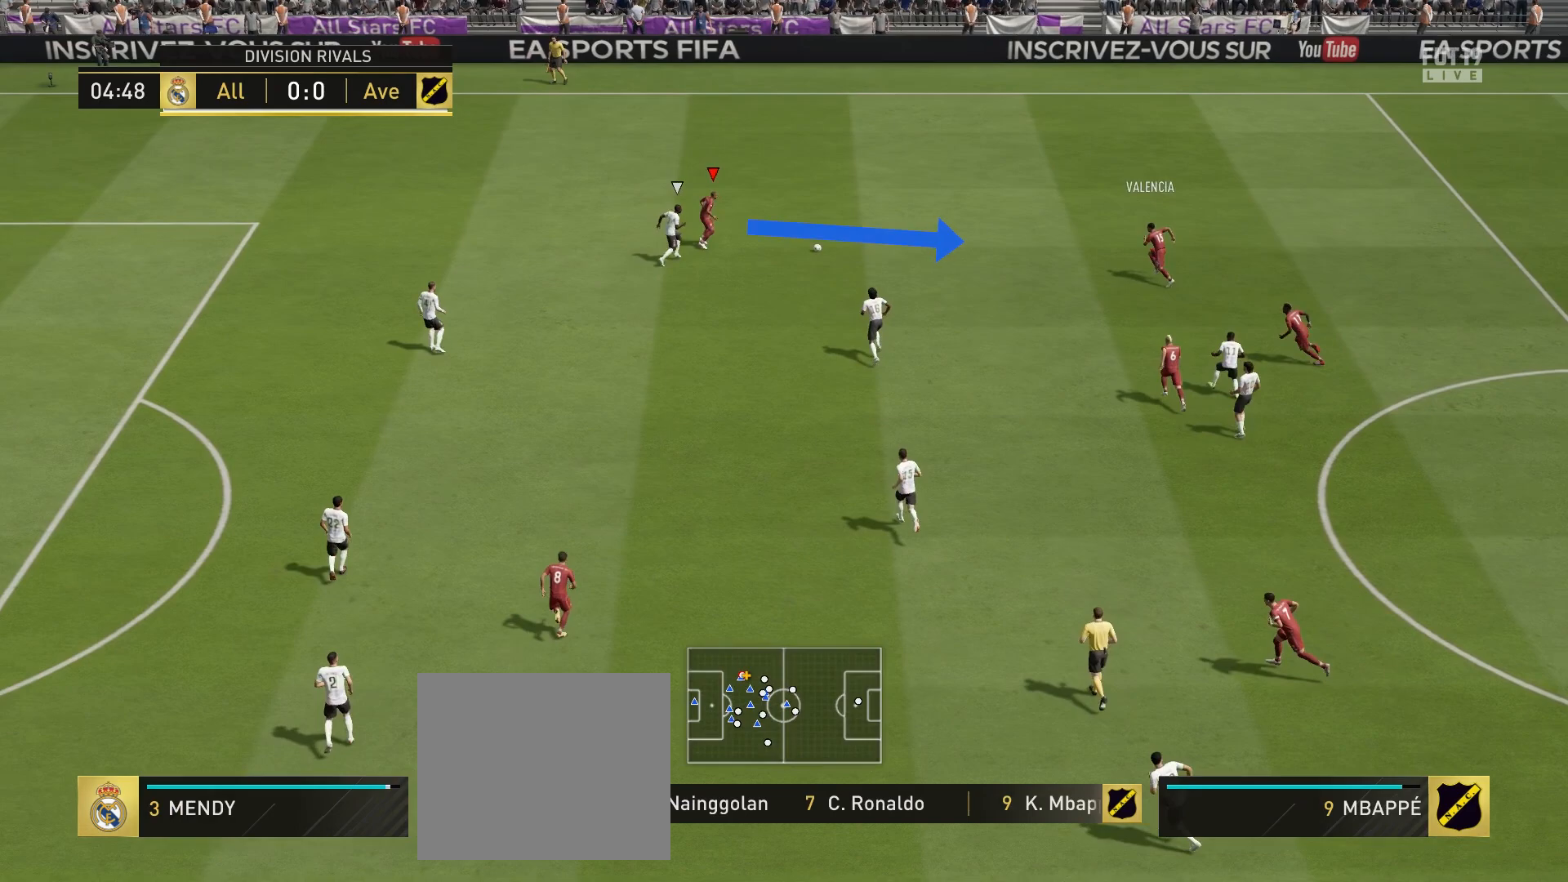
{"buttons": ["CROSS", "L1"], "left_stick": "right", "right_stick": "center", "events": []}
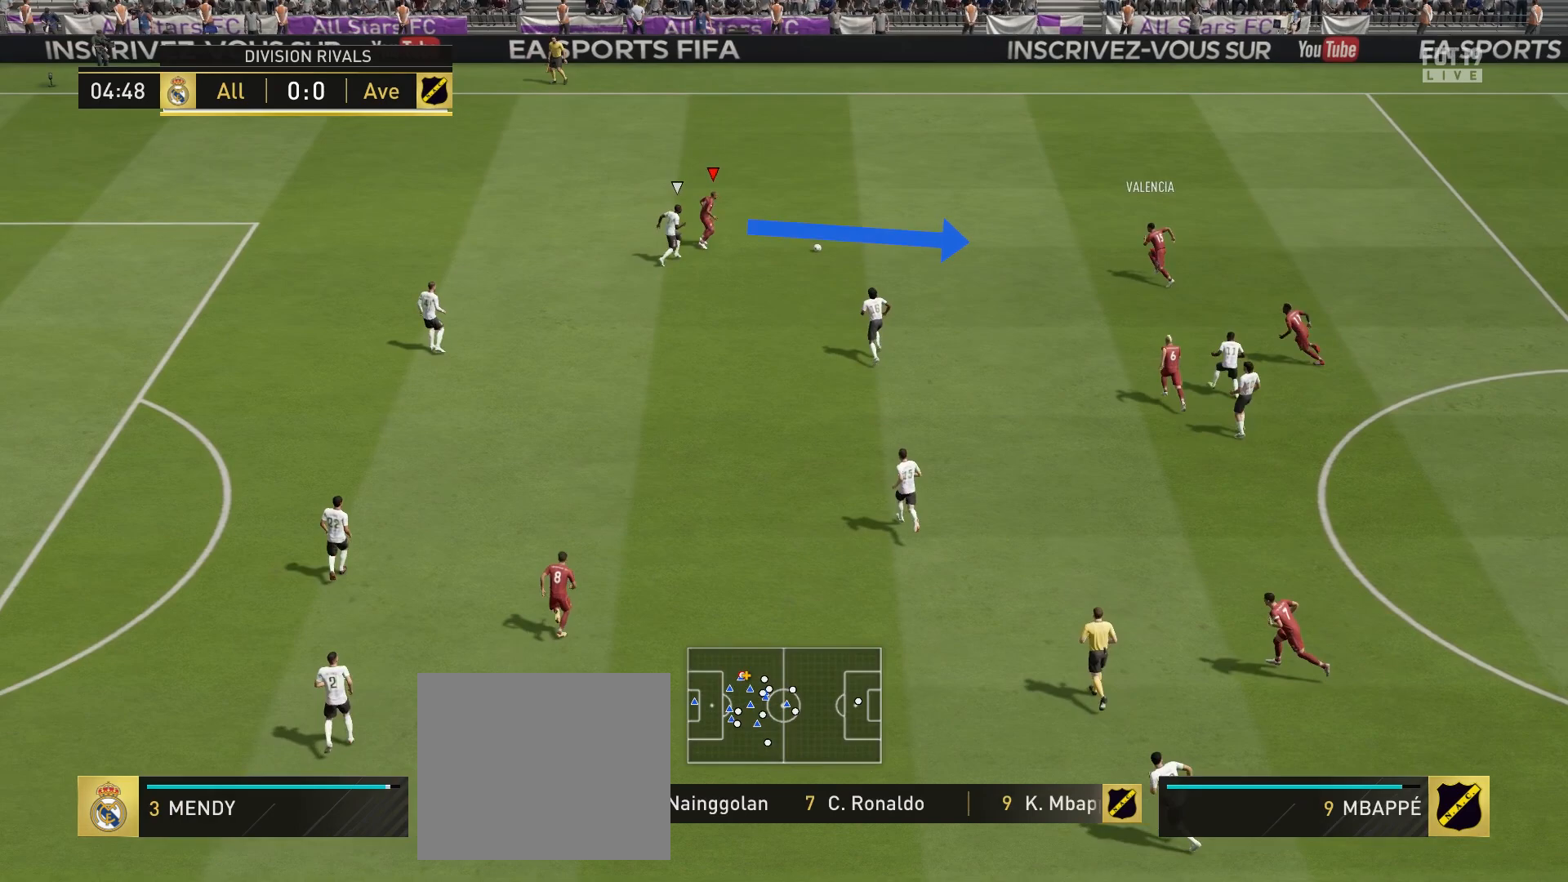
{"buttons": ["CROSS", "L1"], "left_stick": "right", "right_stick": "center", "events": []}
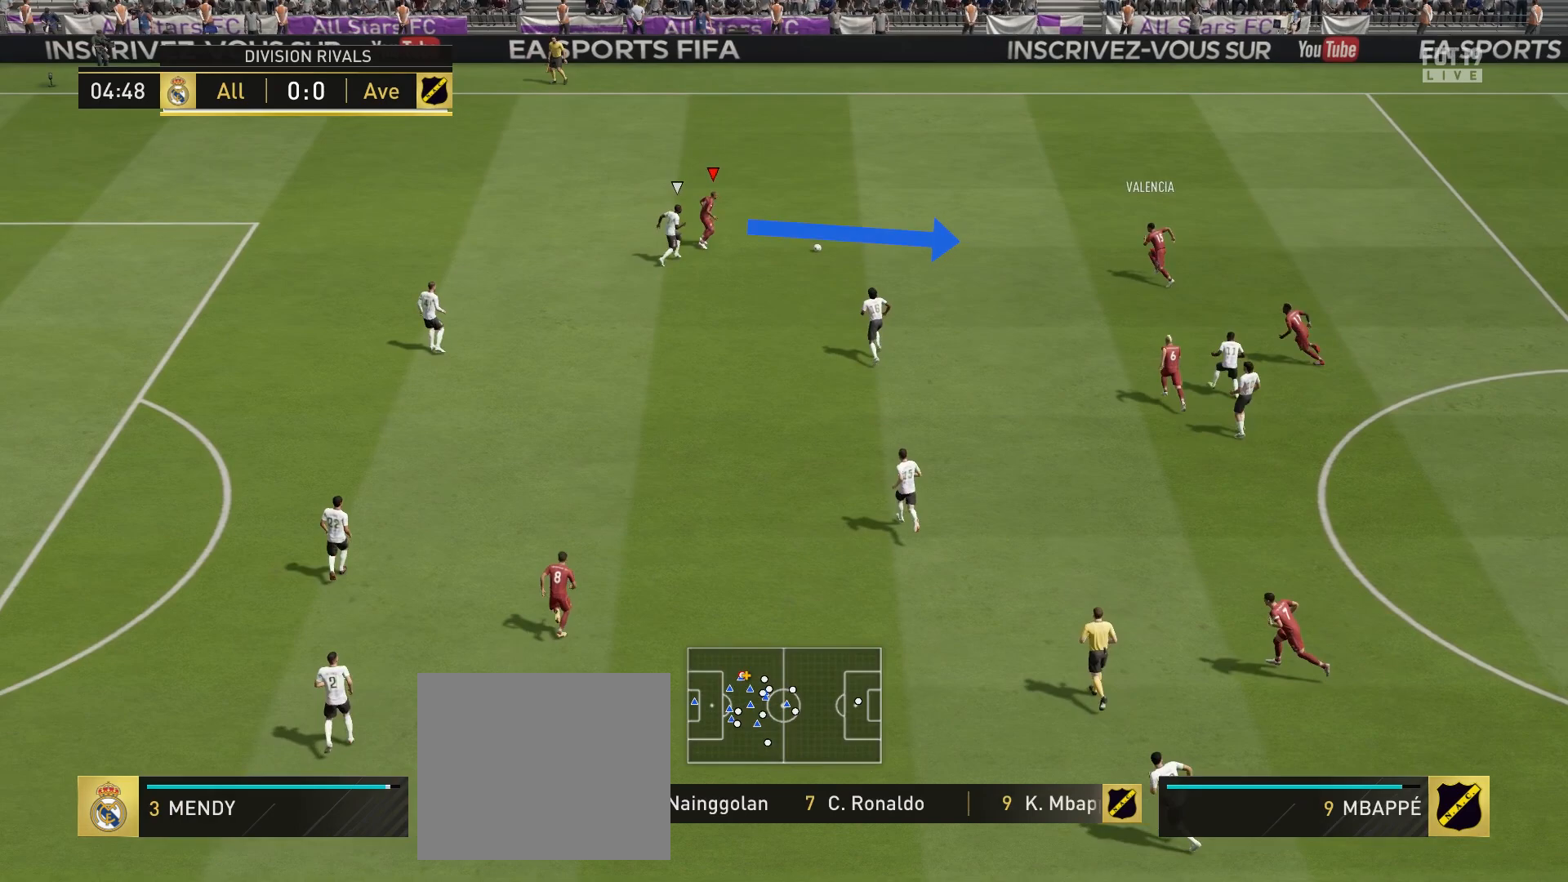
{"buttons": ["CROSS", "L1"], "left_stick": "right", "right_stick": "center", "events": []}
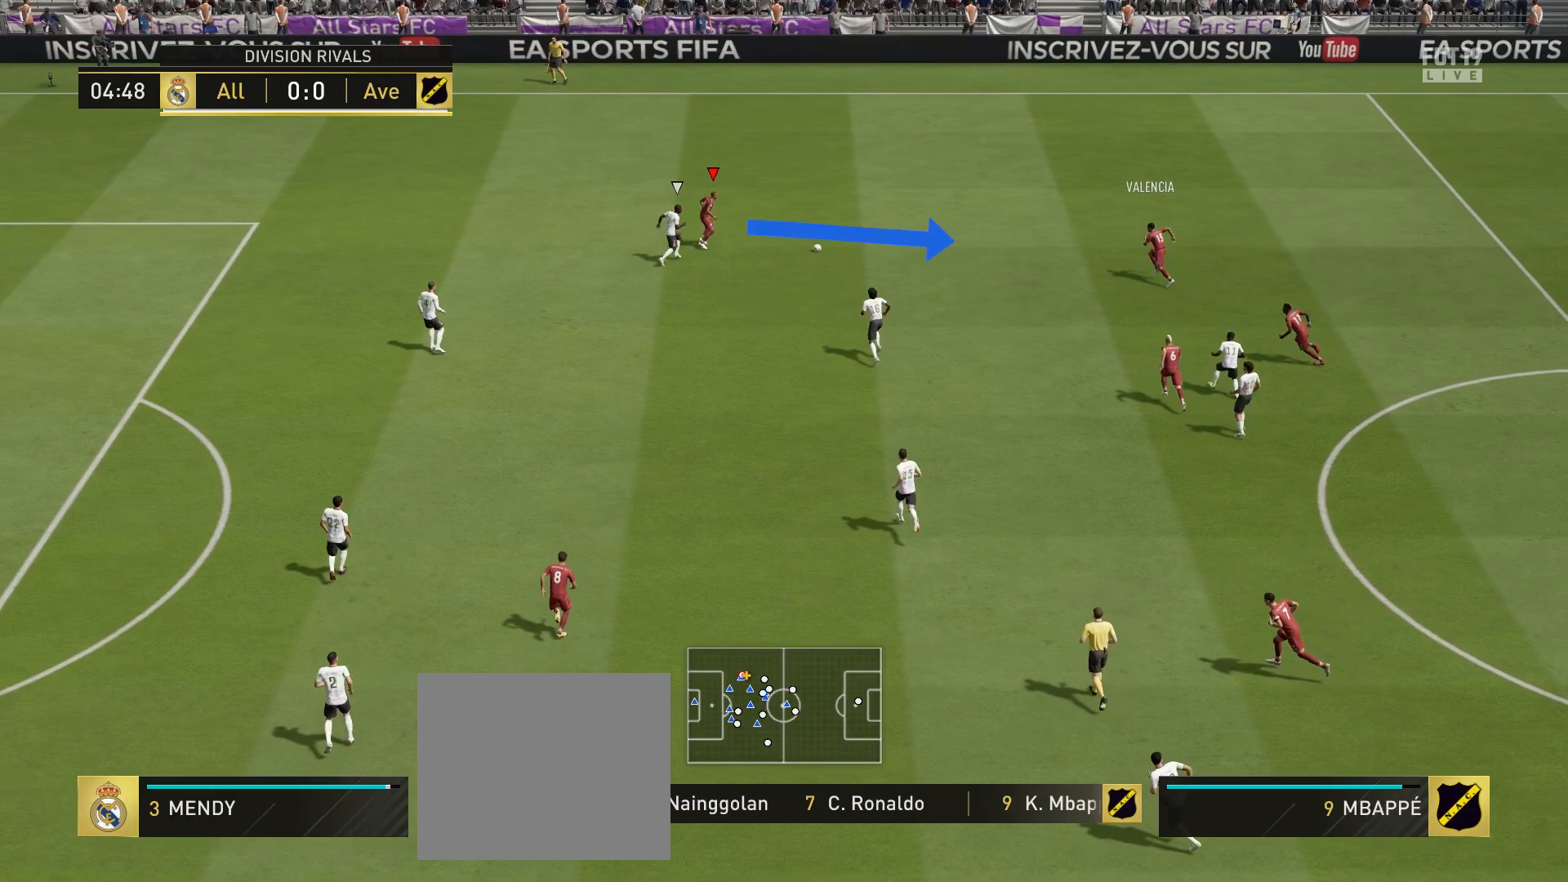
{"buttons": ["CROSS", "L1"], "left_stick": "right", "right_stick": "center", "events": []}
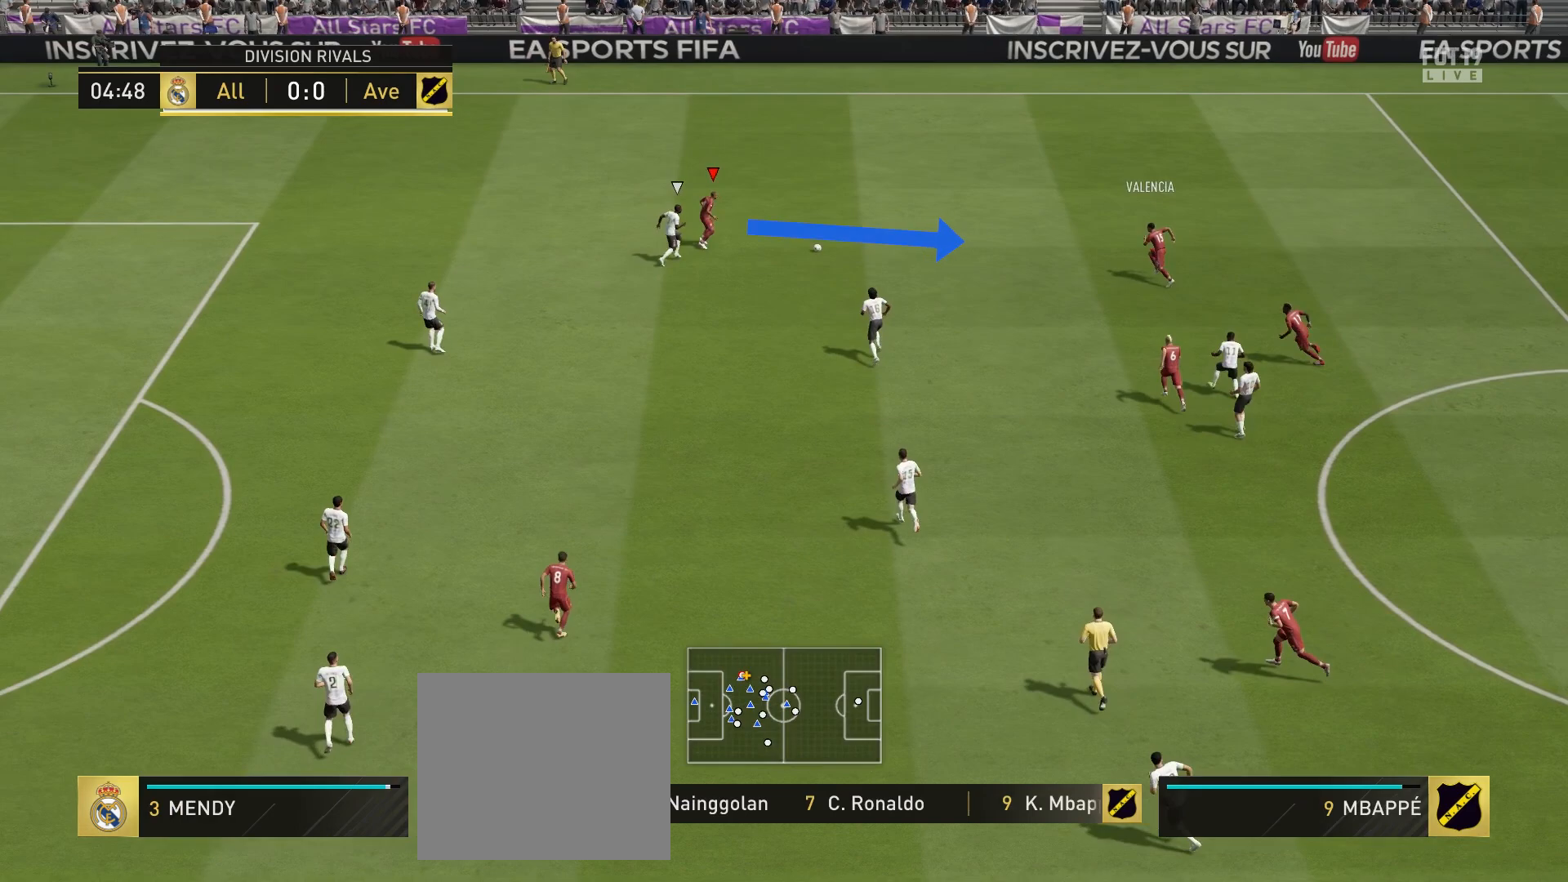
{"buttons": ["CROSS", "L1"], "left_stick": "right", "right_stick": "center", "events": []}
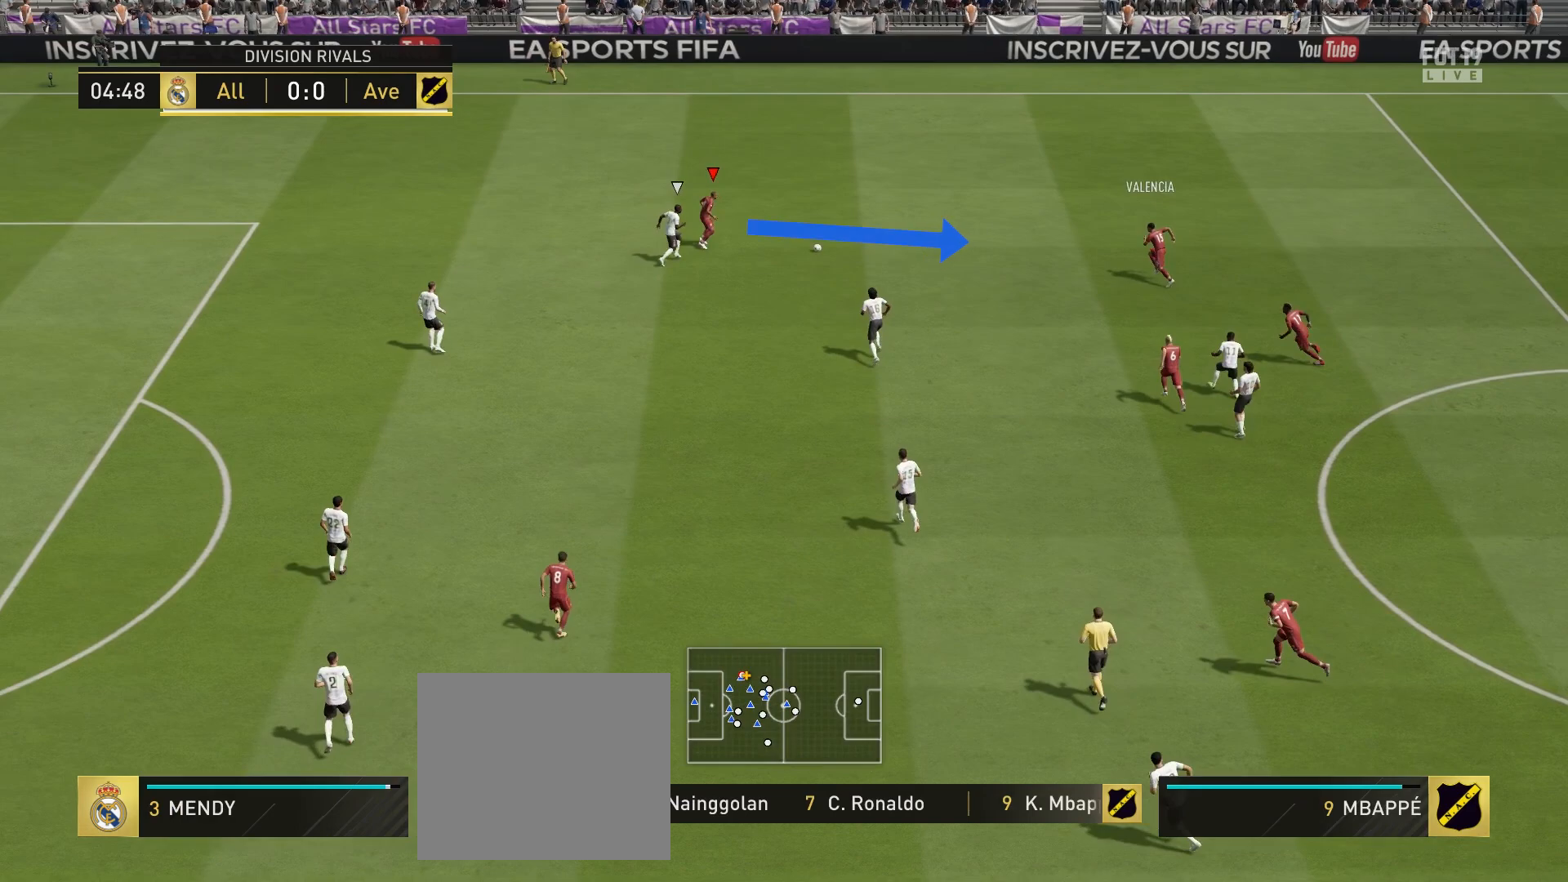
{"buttons": ["CROSS", "L1"], "left_stick": "right", "right_stick": "center", "events": []}
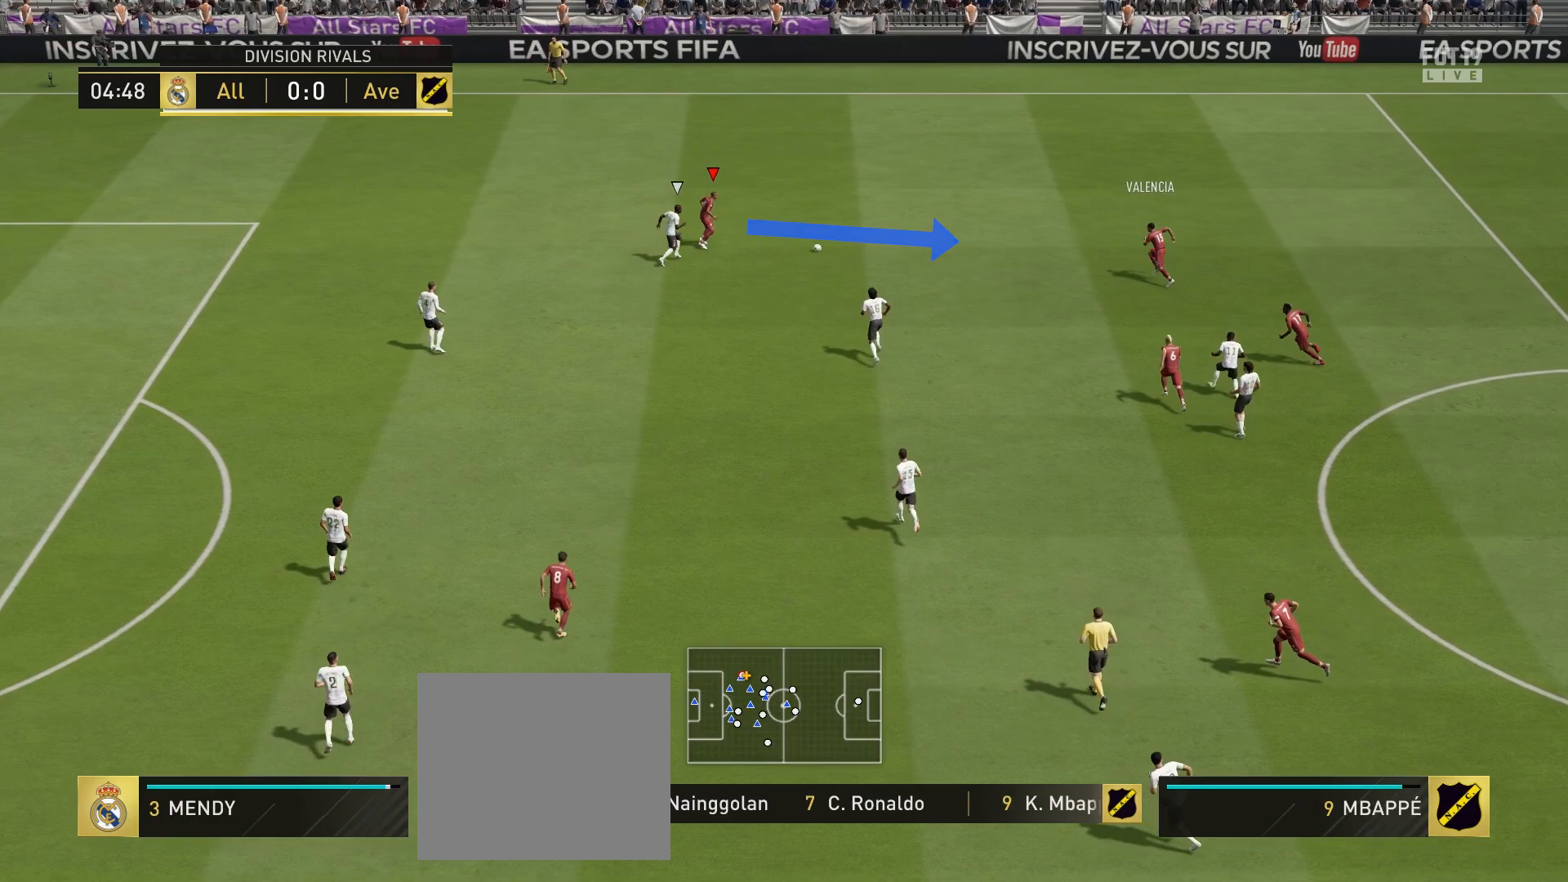
{"buttons": ["CROSS", "L1"], "left_stick": "right", "right_stick": "center", "events": []}
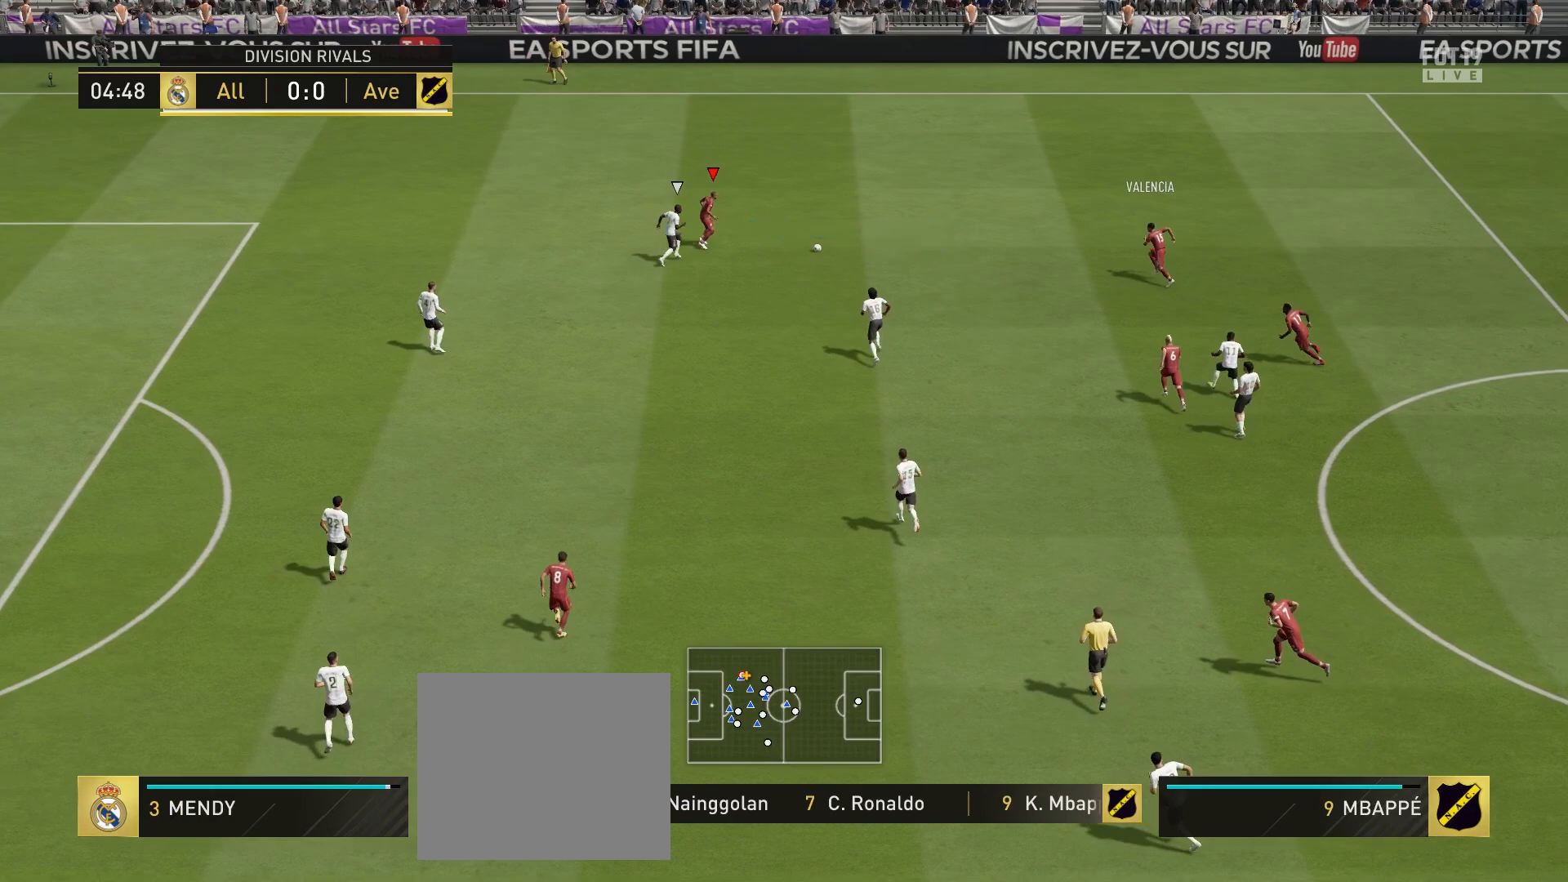
{"buttons": ["CROSS", "L1"], "left_stick": "right", "right_stick": "center", "events": []}
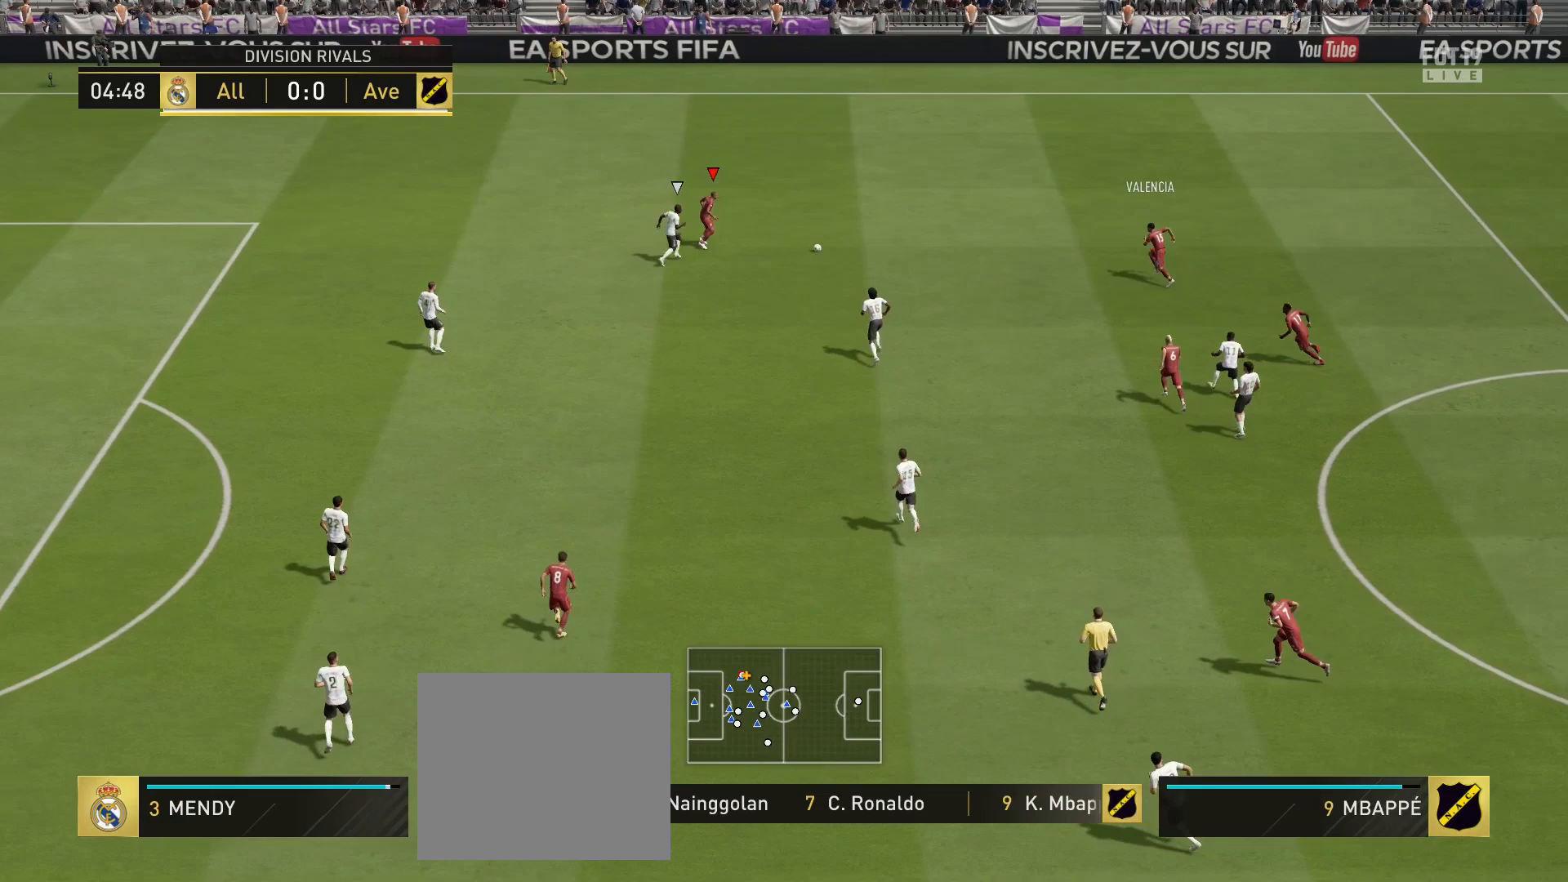
{"buttons": ["CROSS", "L1"], "left_stick": "right", "right_stick": "center", "events": []}
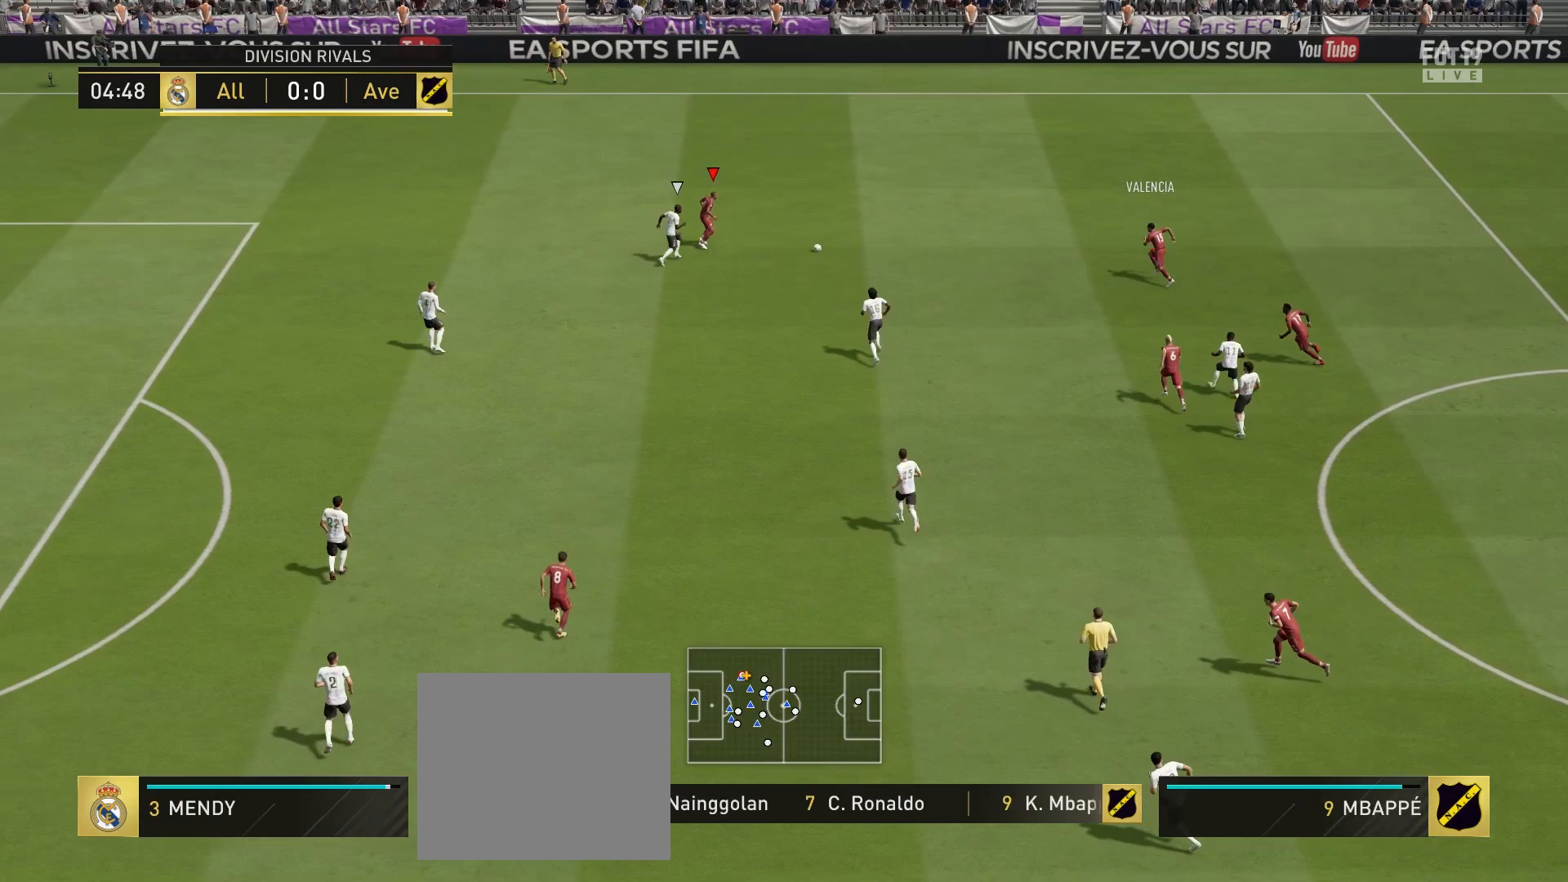
{"buttons": ["CROSS", "L1"], "left_stick": "right", "right_stick": "center", "events": []}
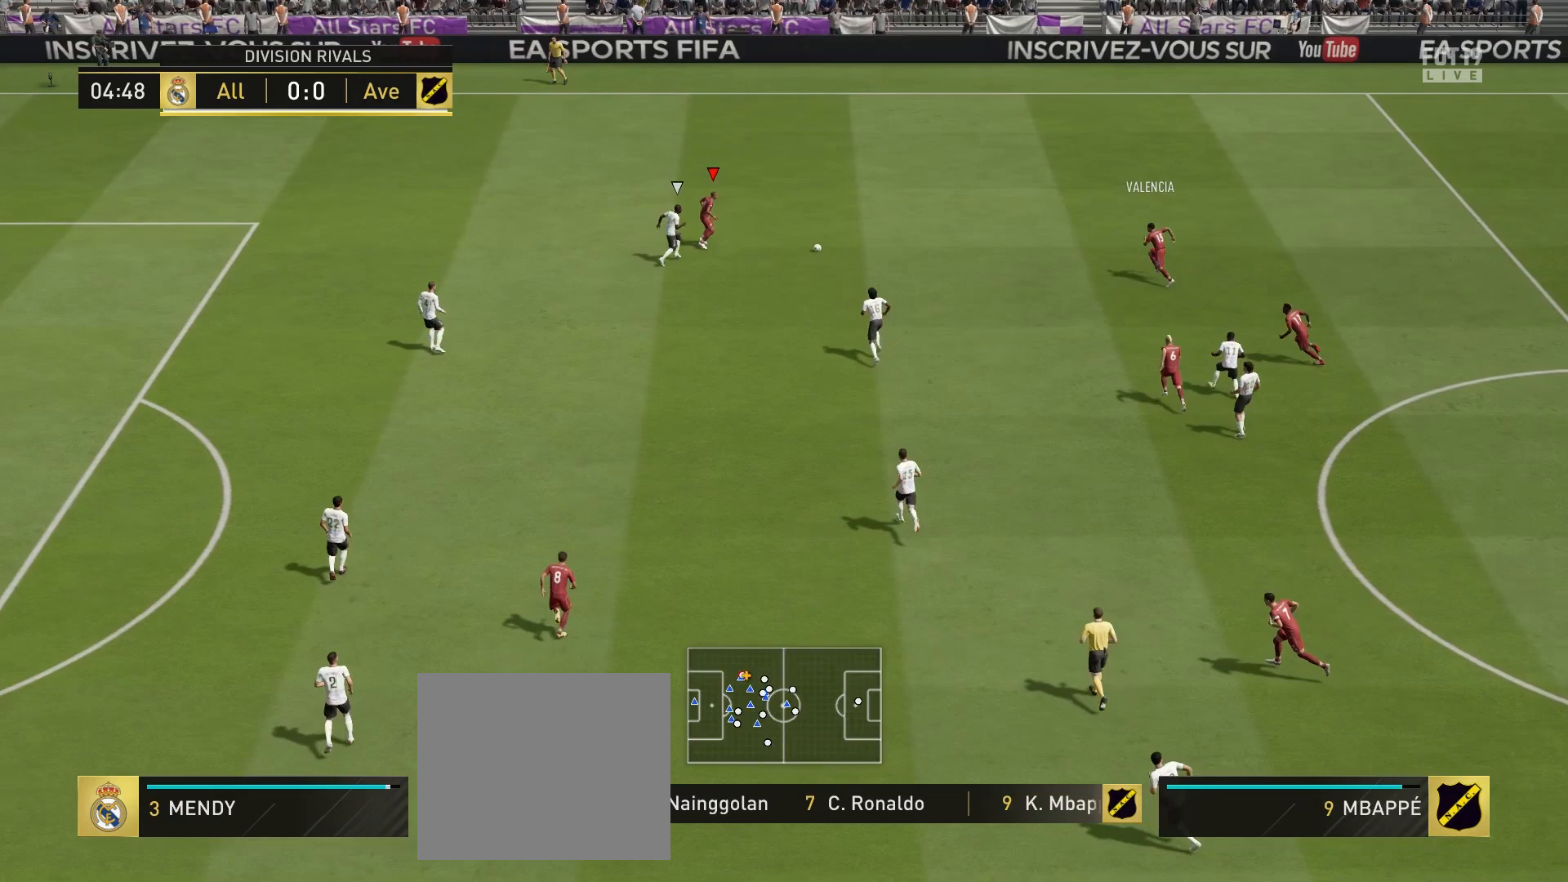
{"buttons": ["CROSS", "L1"], "left_stick": "right", "right_stick": "center", "events": []}
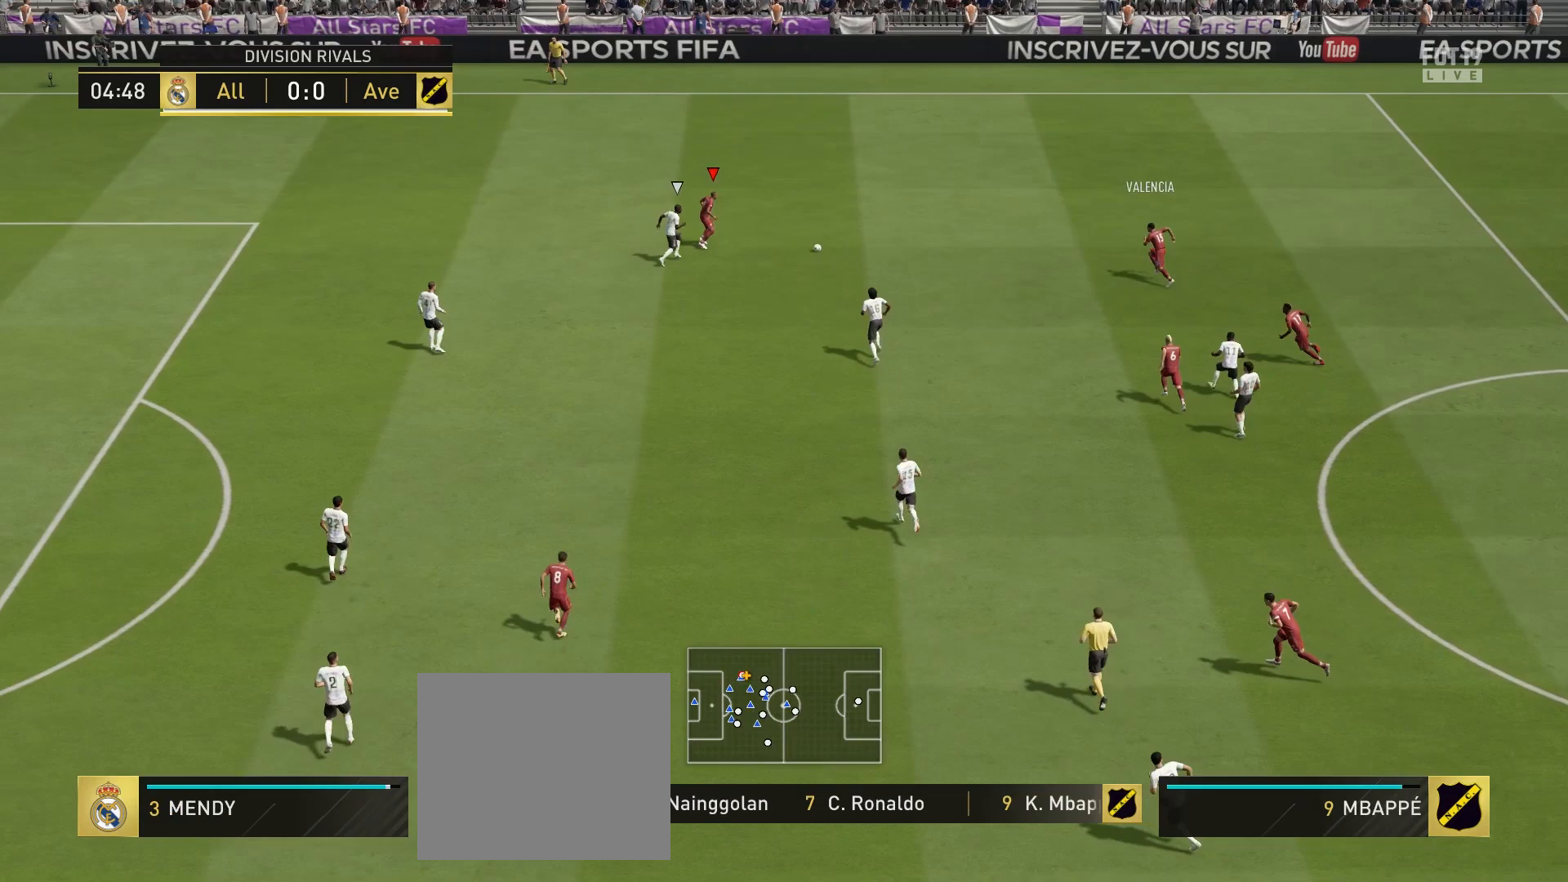
{"buttons": ["CROSS", "L1"], "left_stick": "right", "right_stick": "center", "events": []}
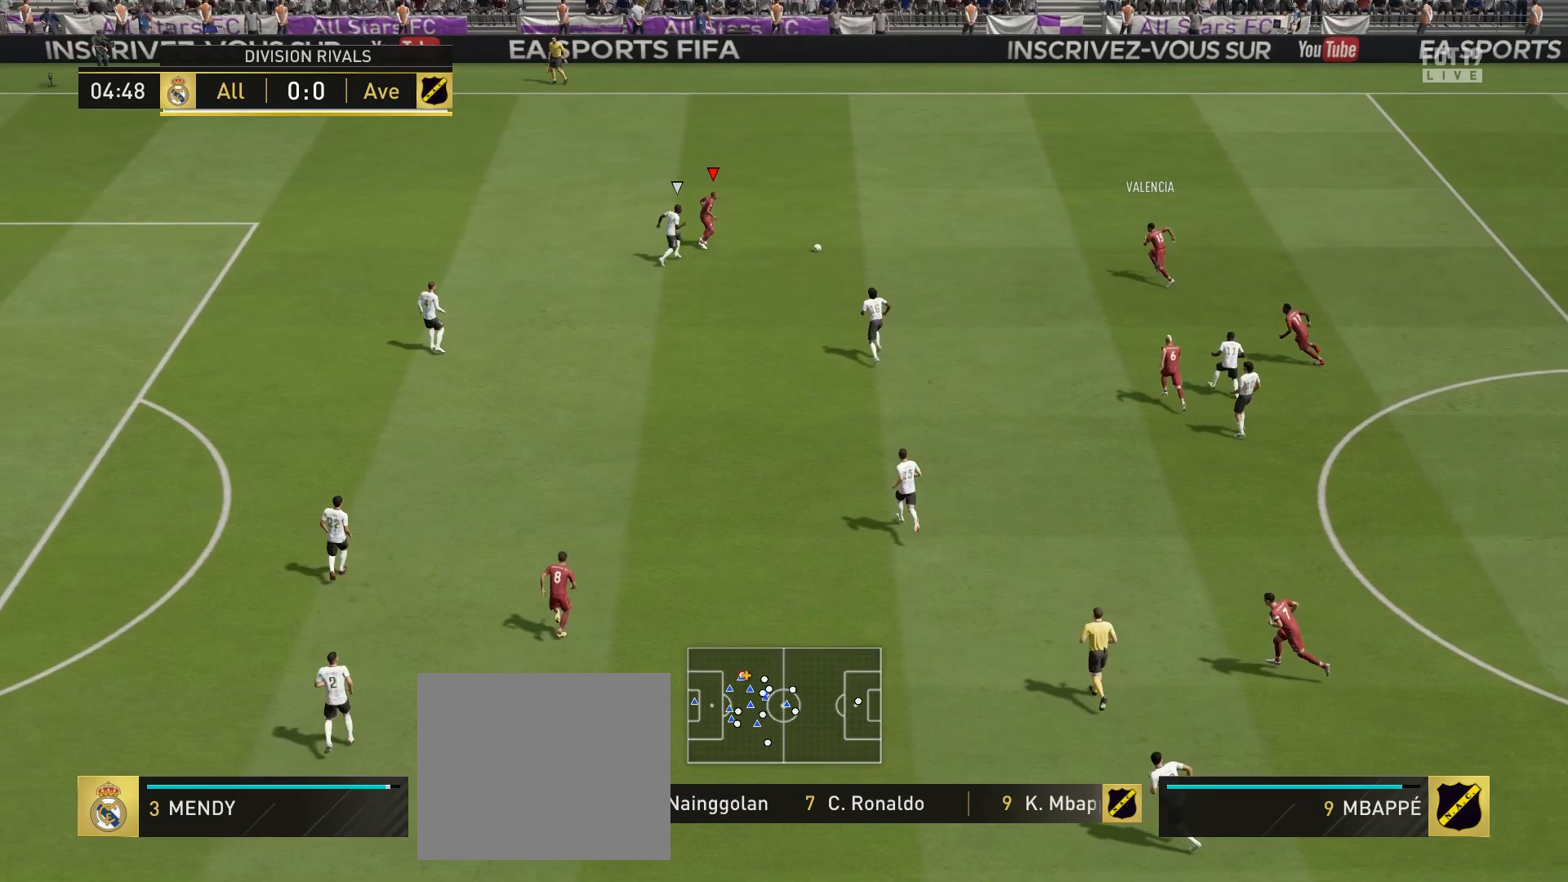
{"buttons": ["CROSS", "L1"], "left_stick": "right", "right_stick": "center", "events": []}
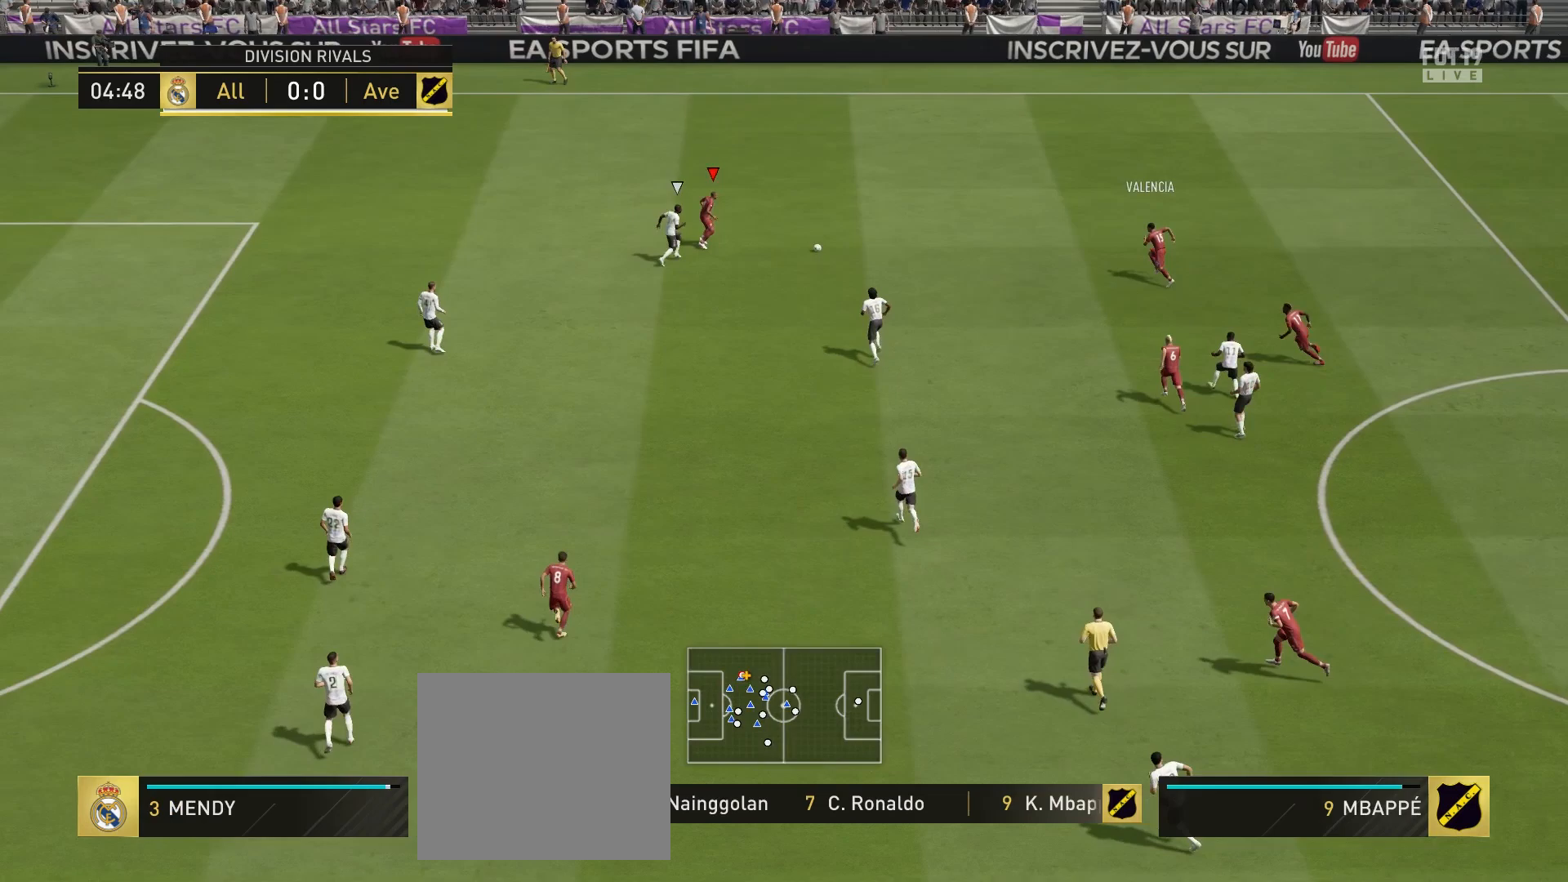
{"buttons": ["CROSS", "L1"], "left_stick": "right", "right_stick": "center", "events": []}
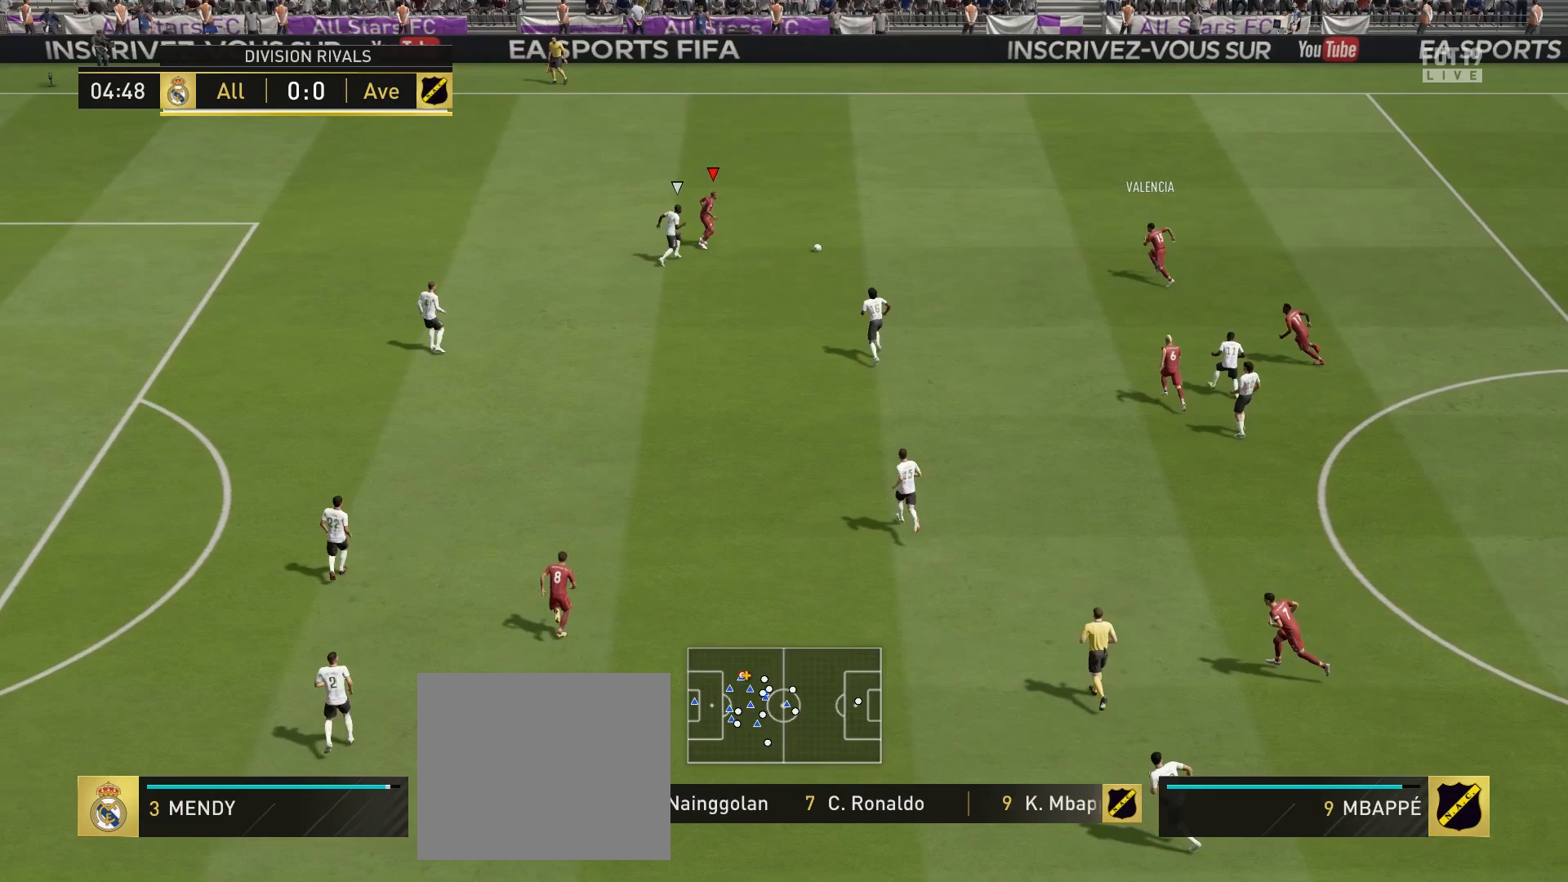
{"buttons": ["CROSS", "L1"], "left_stick": "right", "right_stick": "center", "events": []}
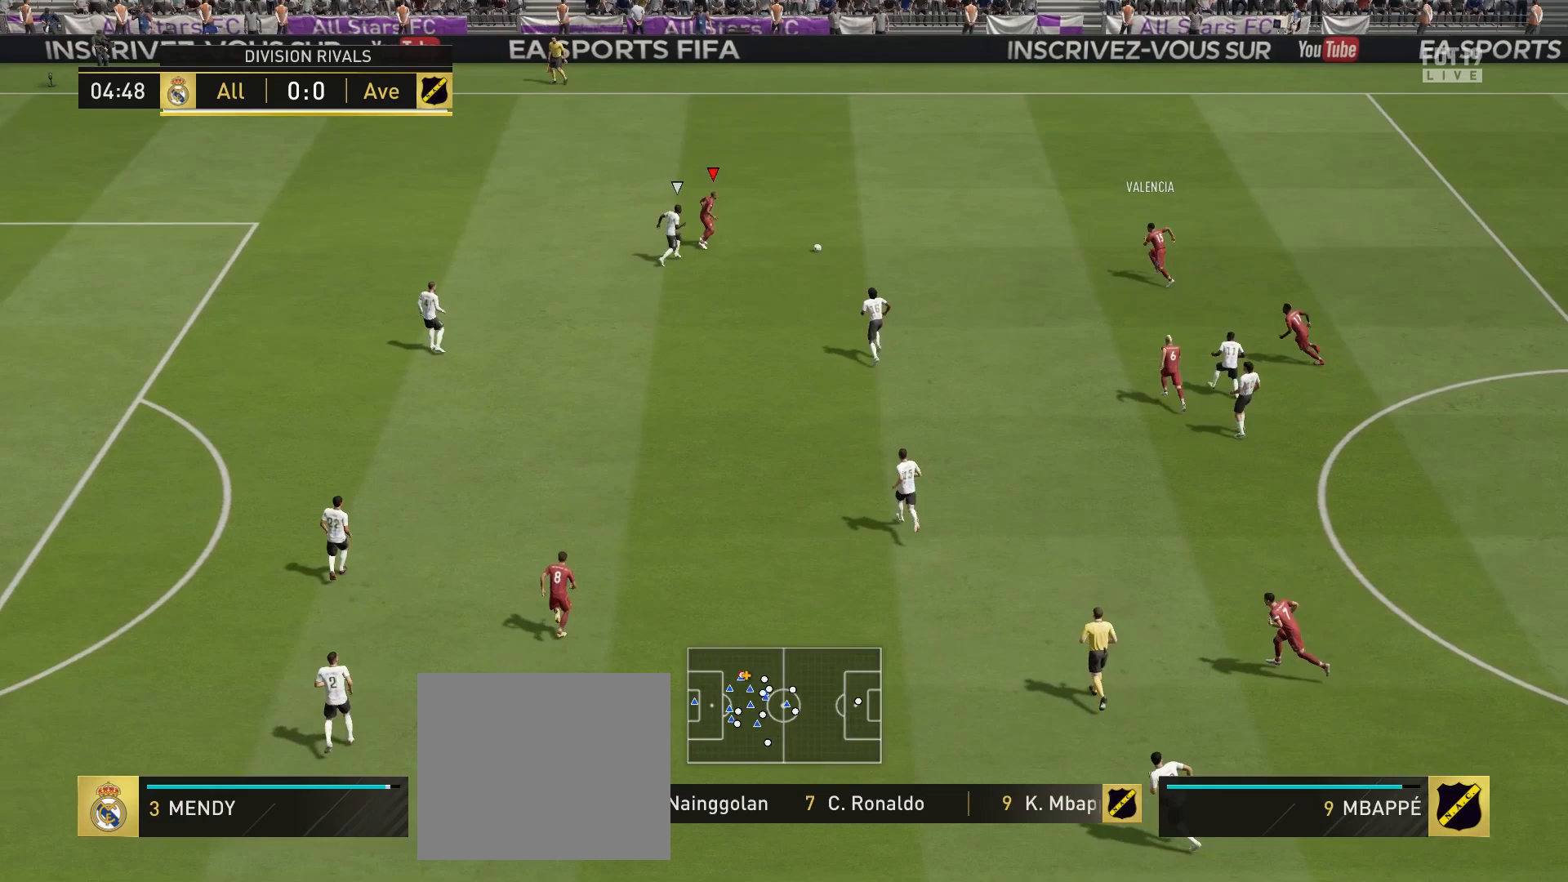
{"buttons": ["CROSS", "L1"], "left_stick": "right", "right_stick": "center", "events": []}
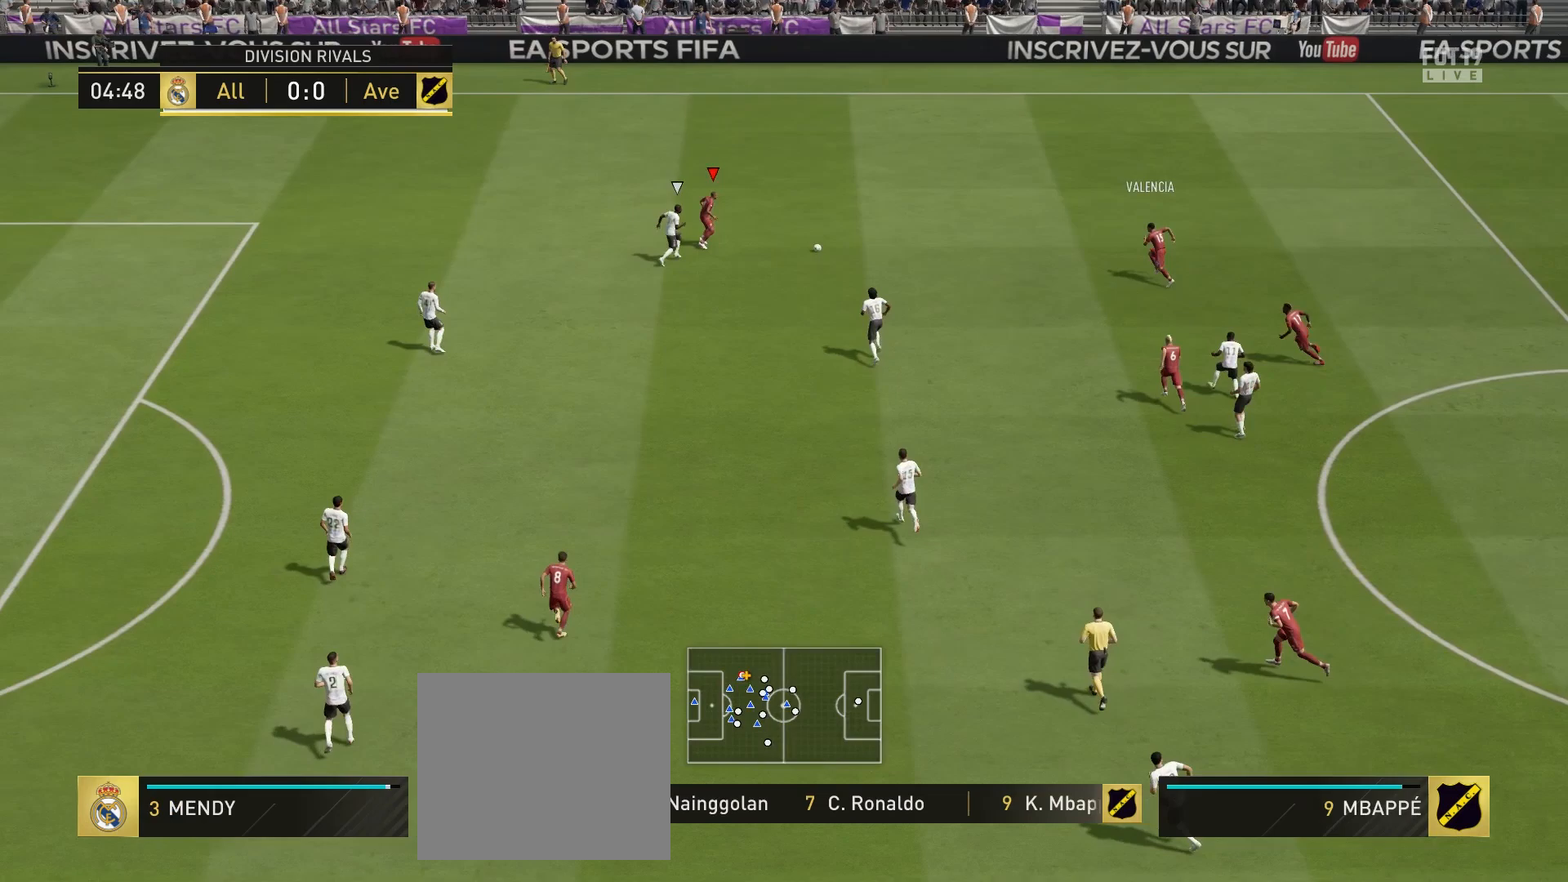
{"buttons": ["CROSS", "L1"], "left_stick": "right", "right_stick": "center", "events": []}
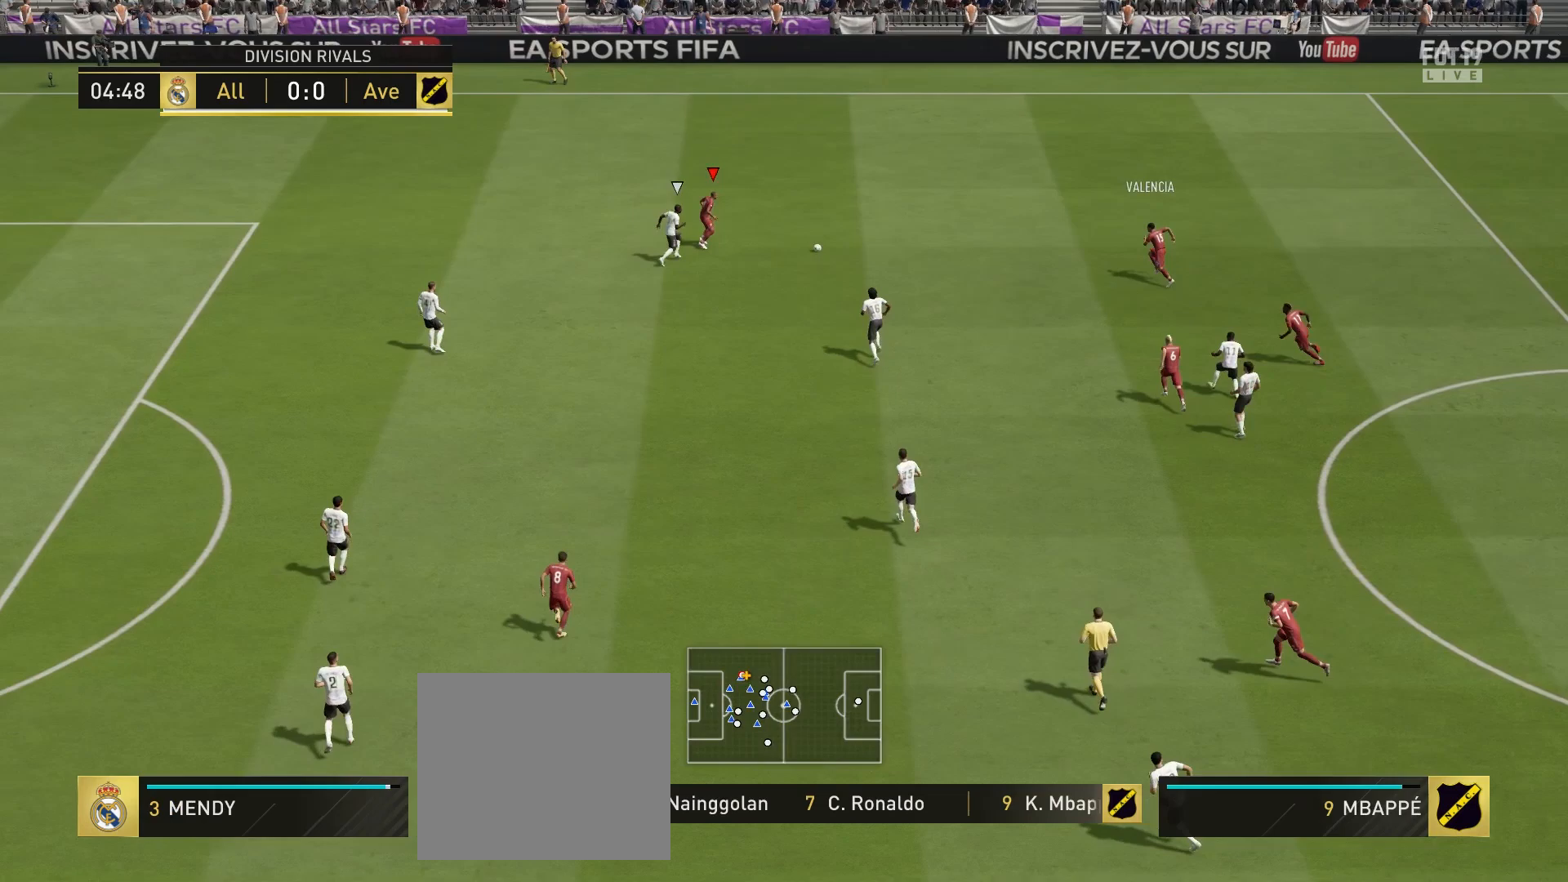
{"buttons": ["CROSS", "L1"], "left_stick": "right", "right_stick": "center", "events": []}
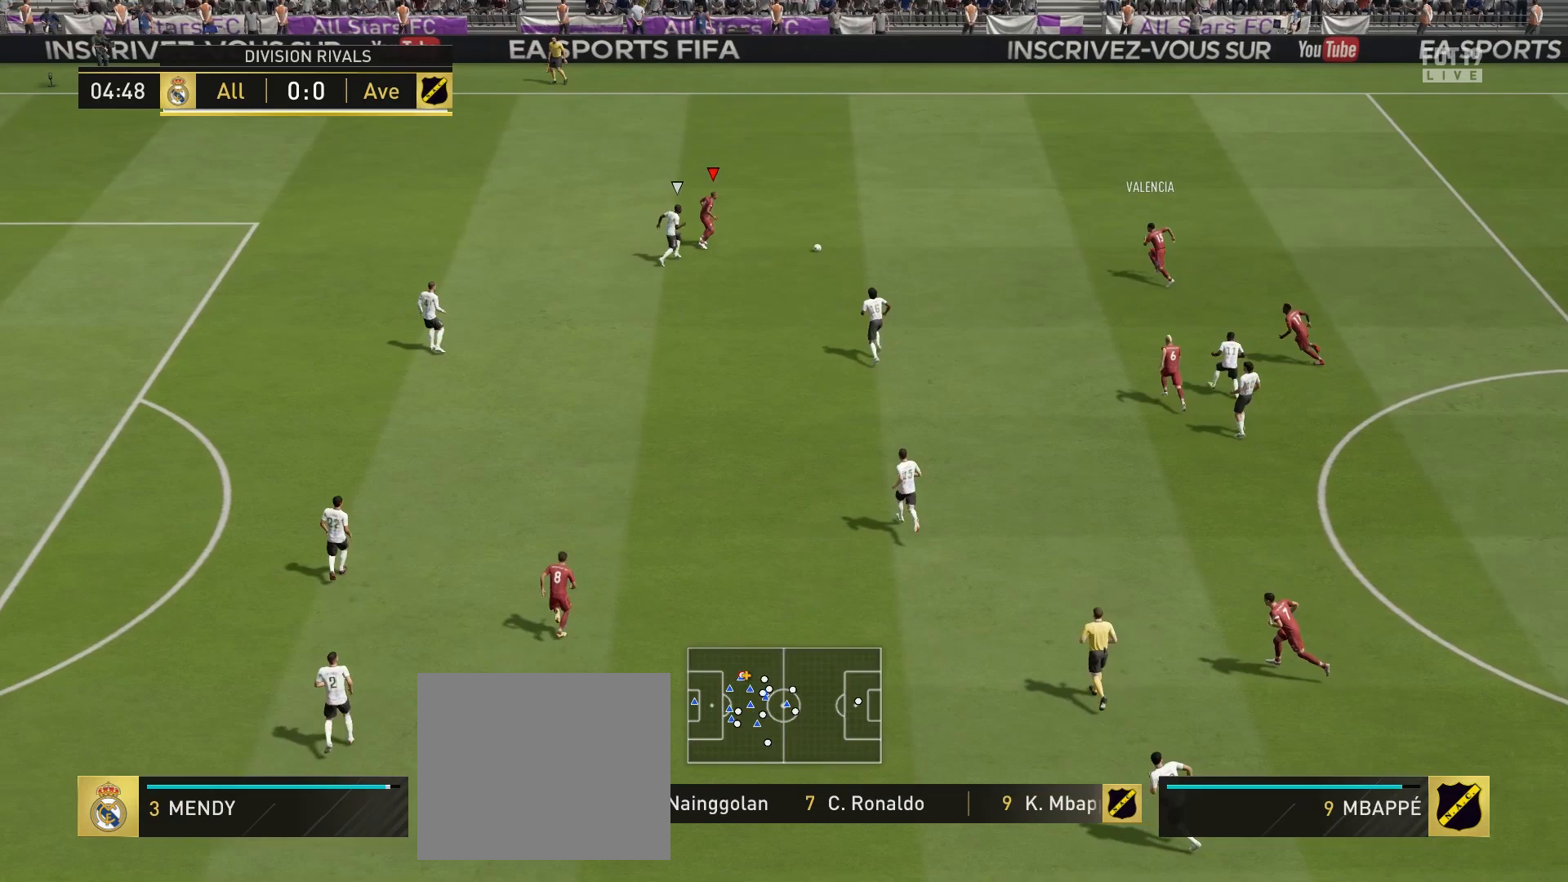
{"buttons": ["CROSS", "L1"], "left_stick": "right", "right_stick": "center", "events": []}
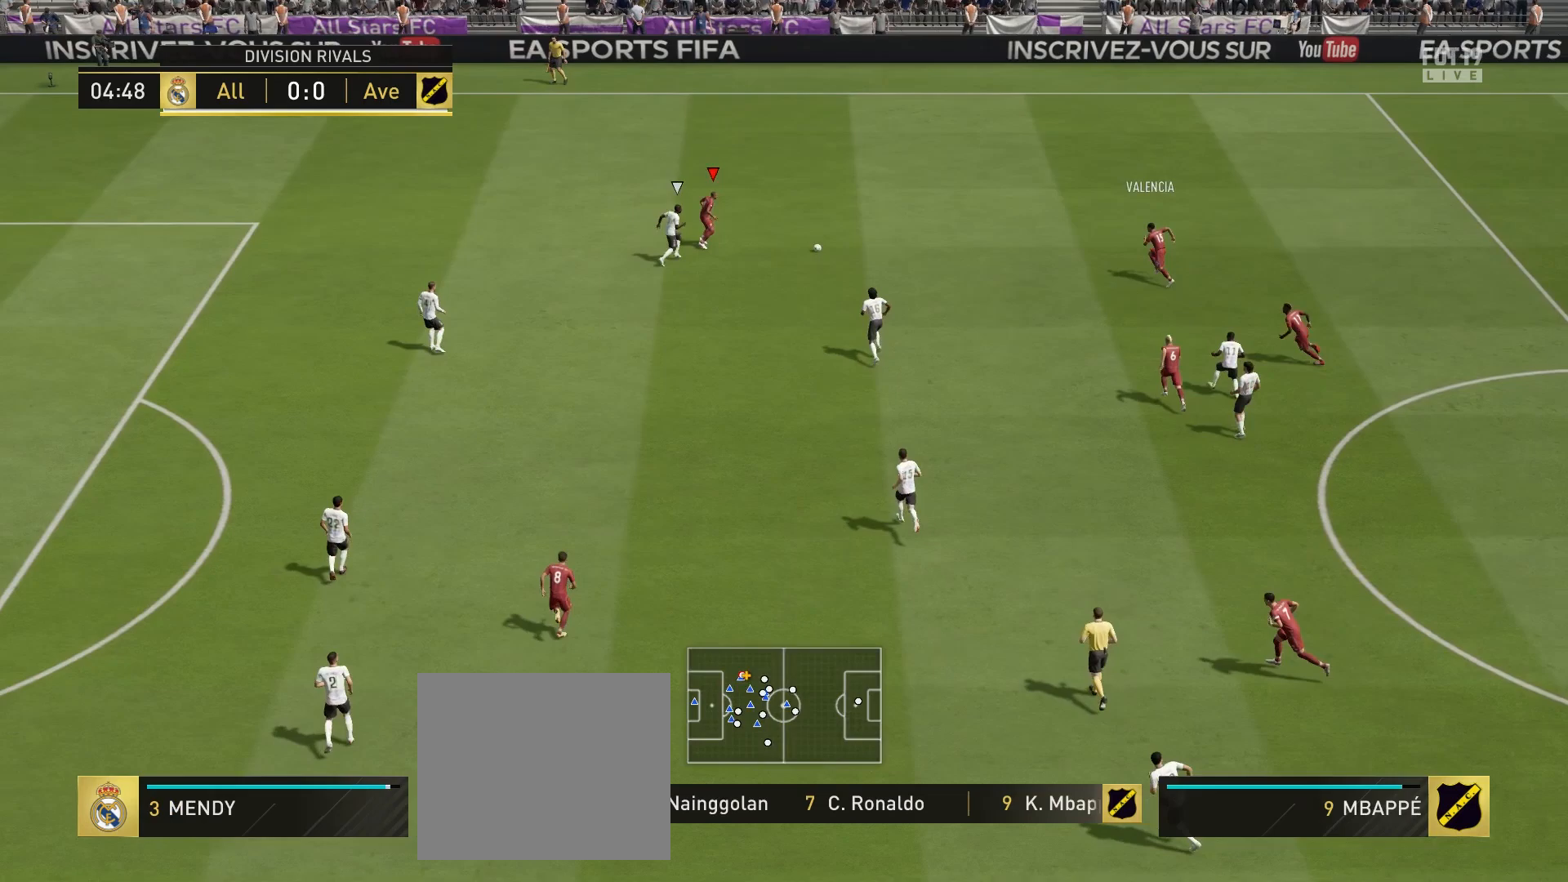
{"buttons": ["CROSS", "L1"], "left_stick": "right", "right_stick": "center", "events": []}
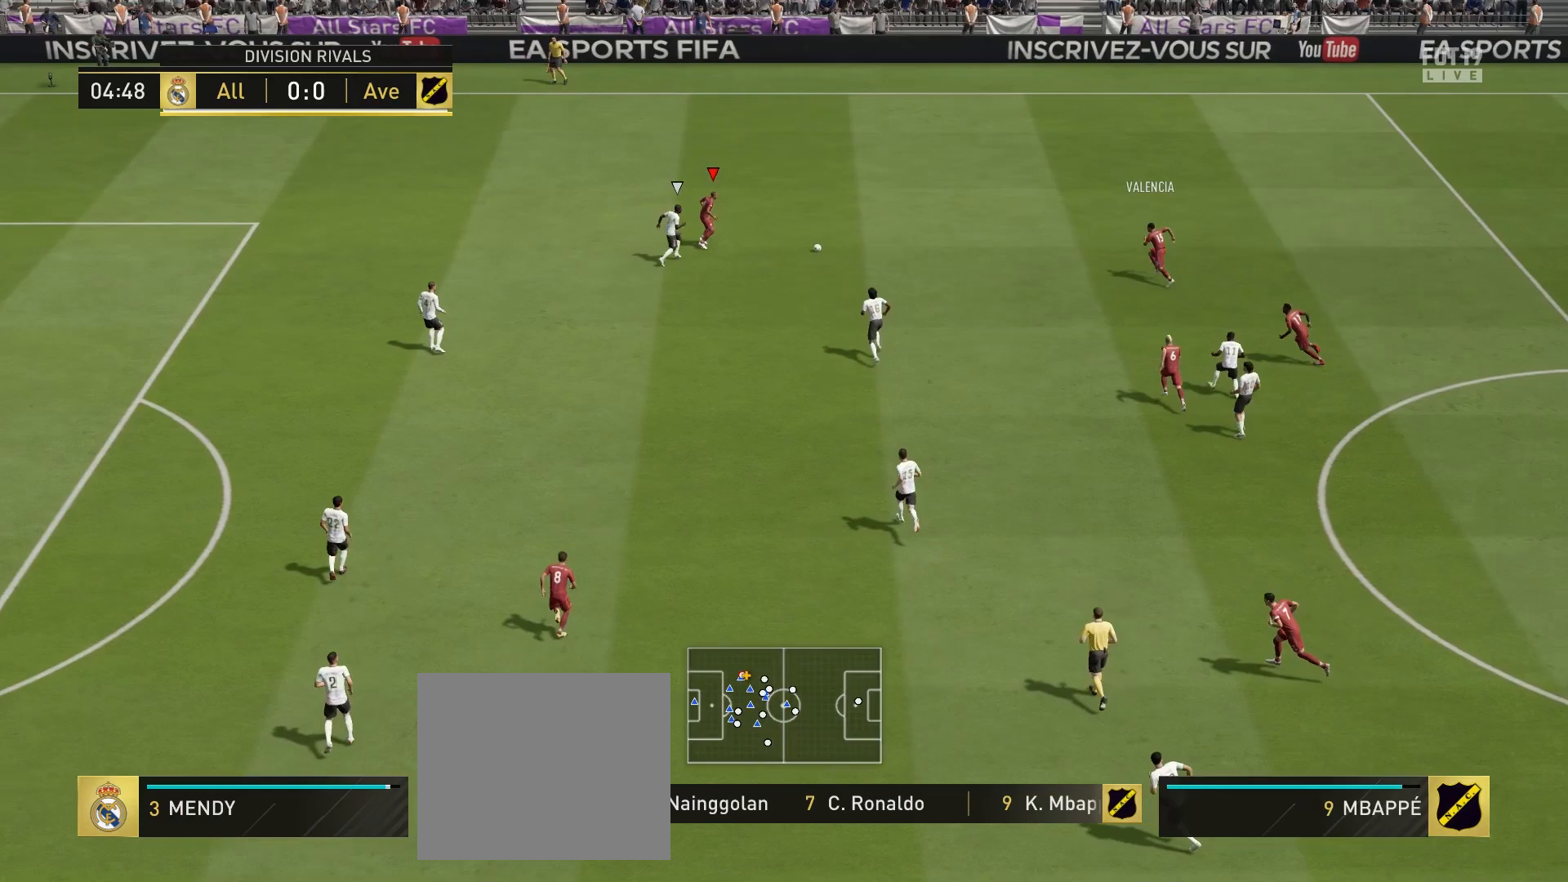
{"buttons": ["CROSS", "L1"], "left_stick": "right", "right_stick": "center", "events": []}
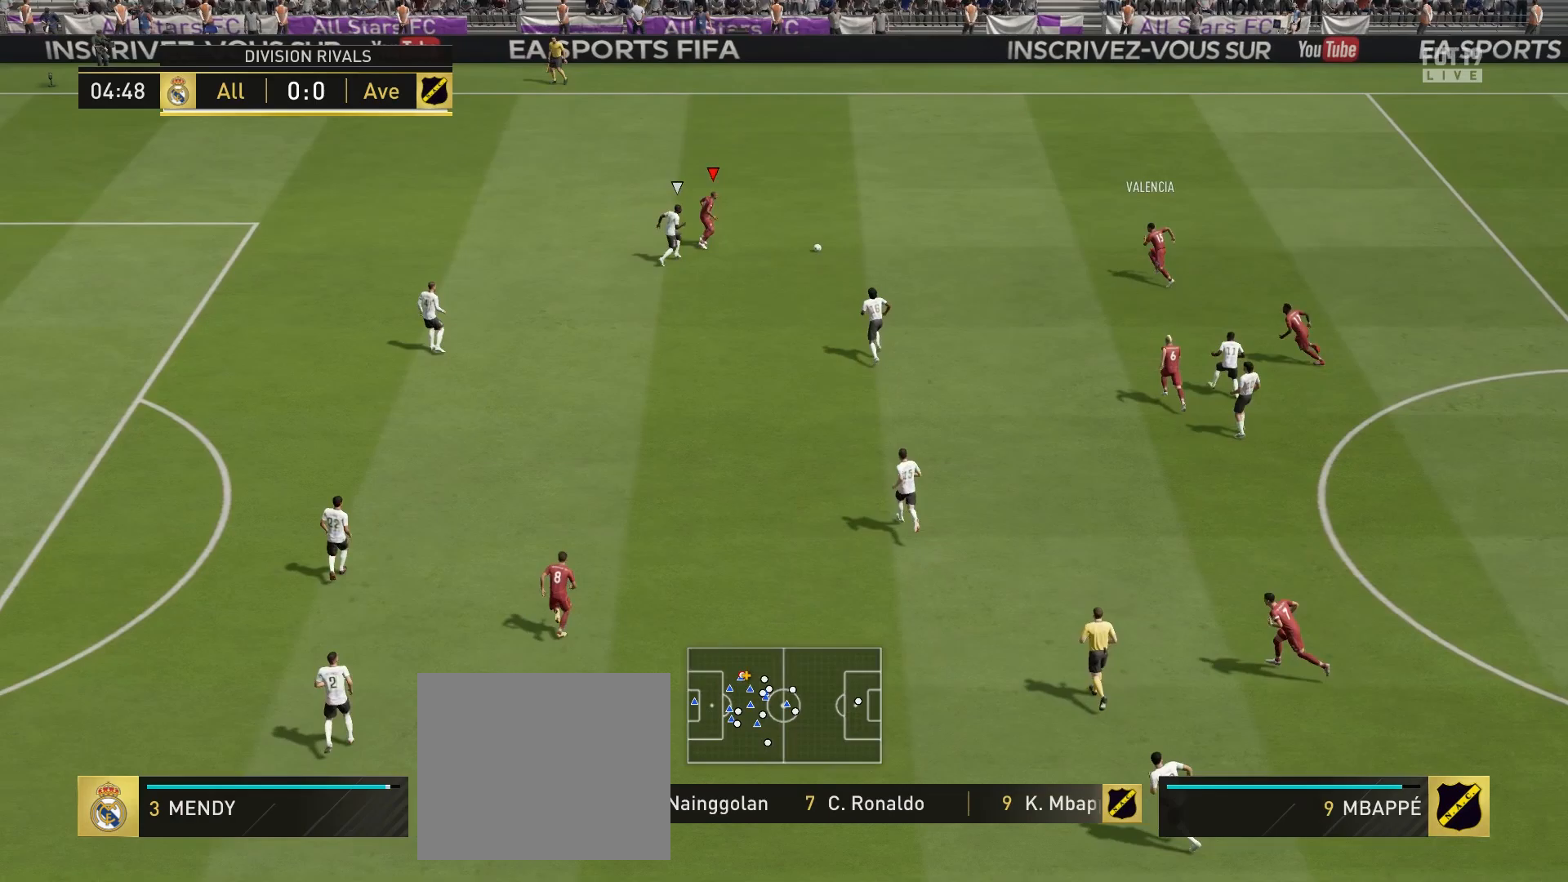
{"buttons": ["CROSS", "L1"], "left_stick": "right", "right_stick": "center", "events": []}
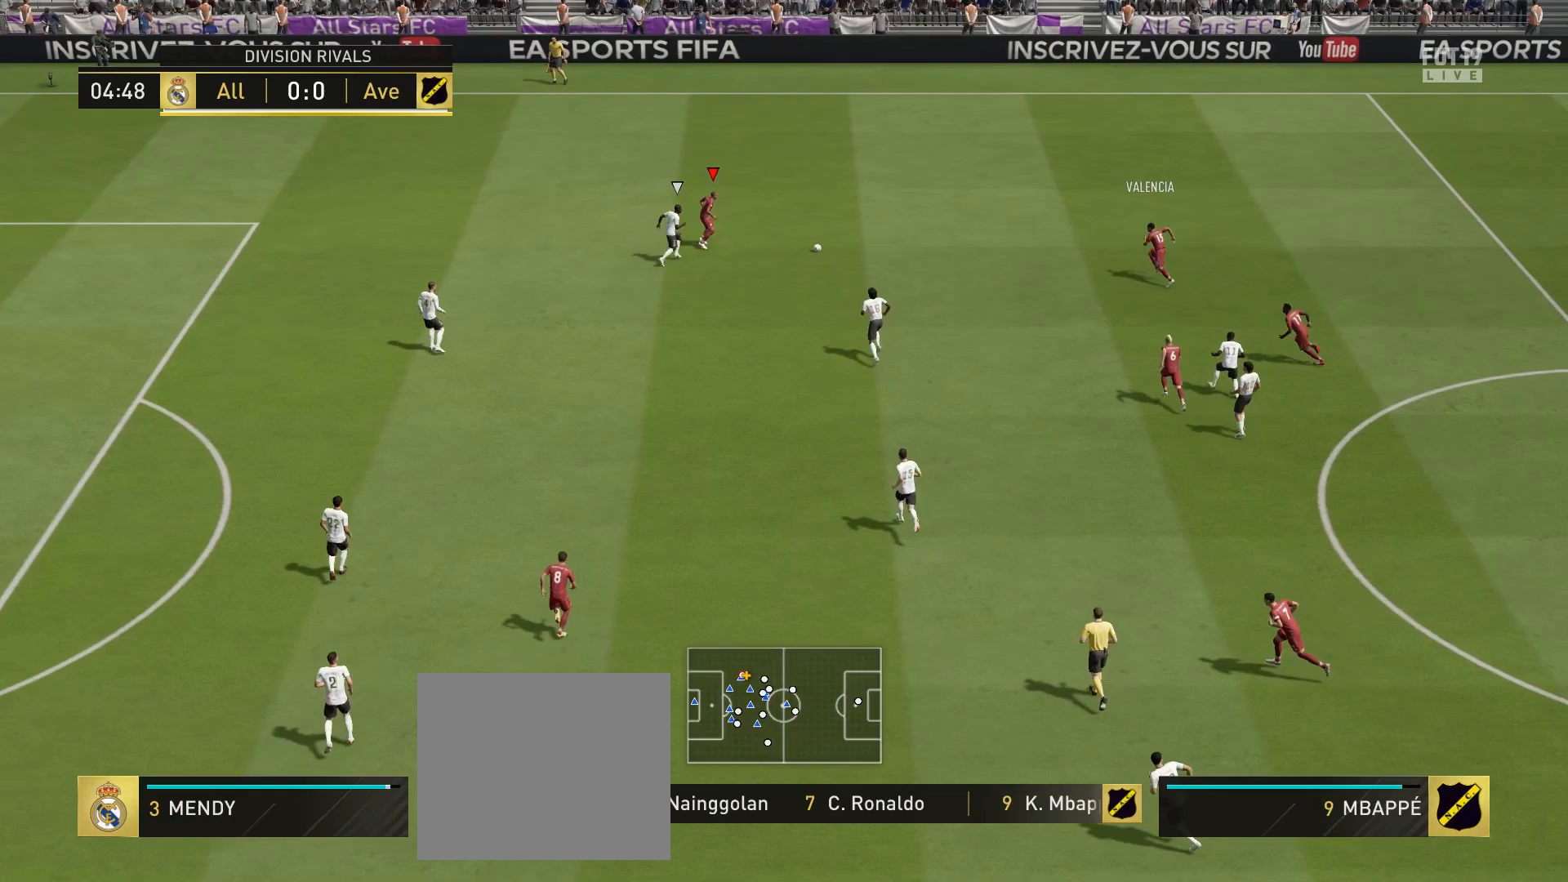
{"buttons": ["CROSS", "L1"], "left_stick": "right", "right_stick": "center", "events": []}
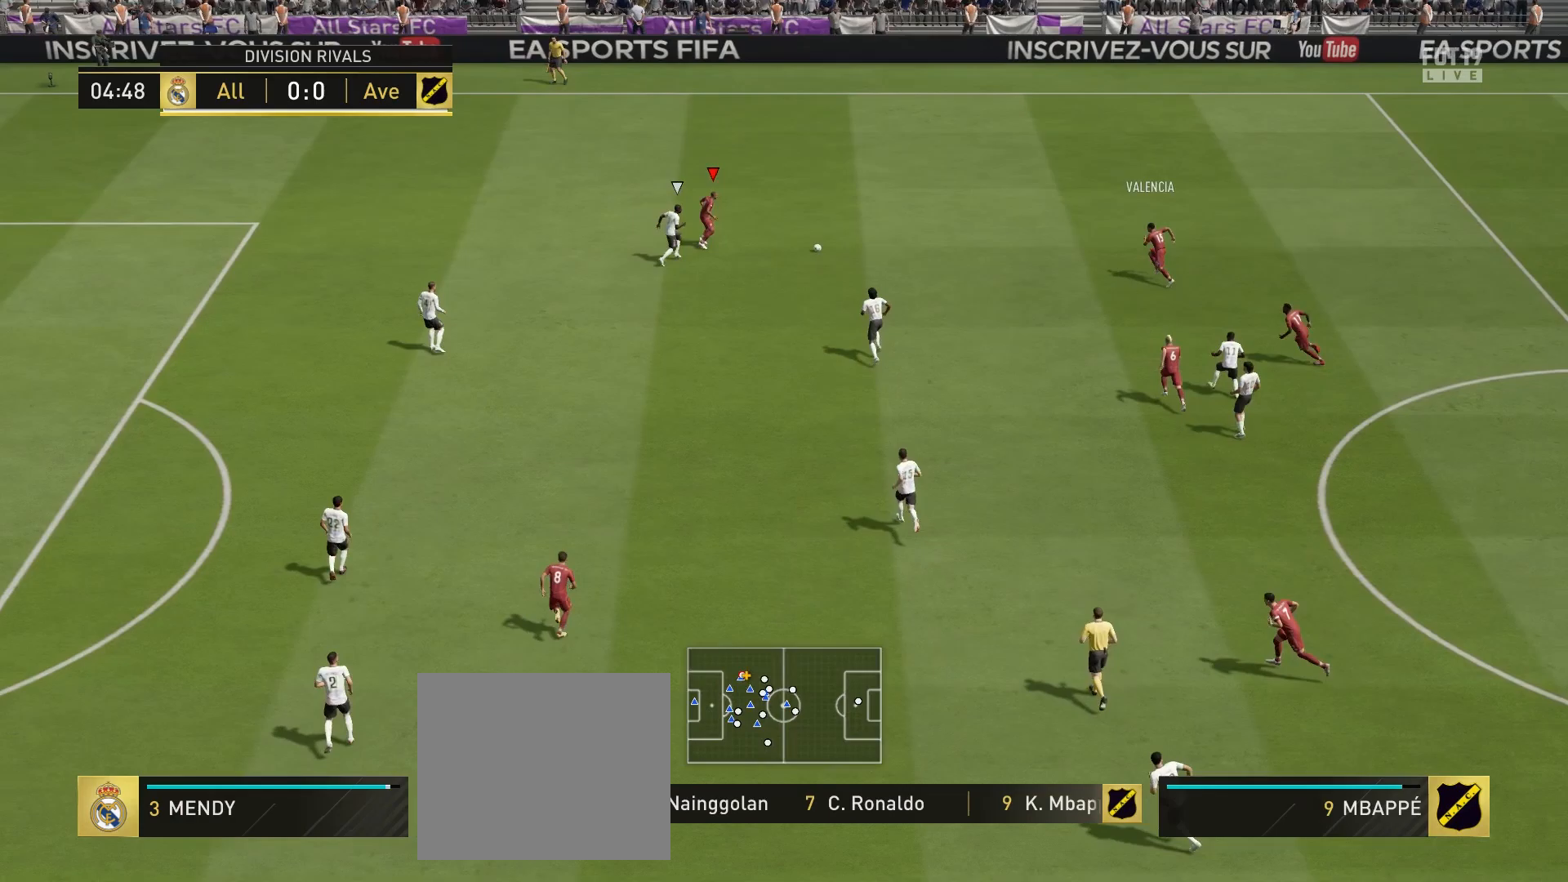
{"buttons": ["CROSS", "L1"], "left_stick": "right", "right_stick": "center", "events": []}
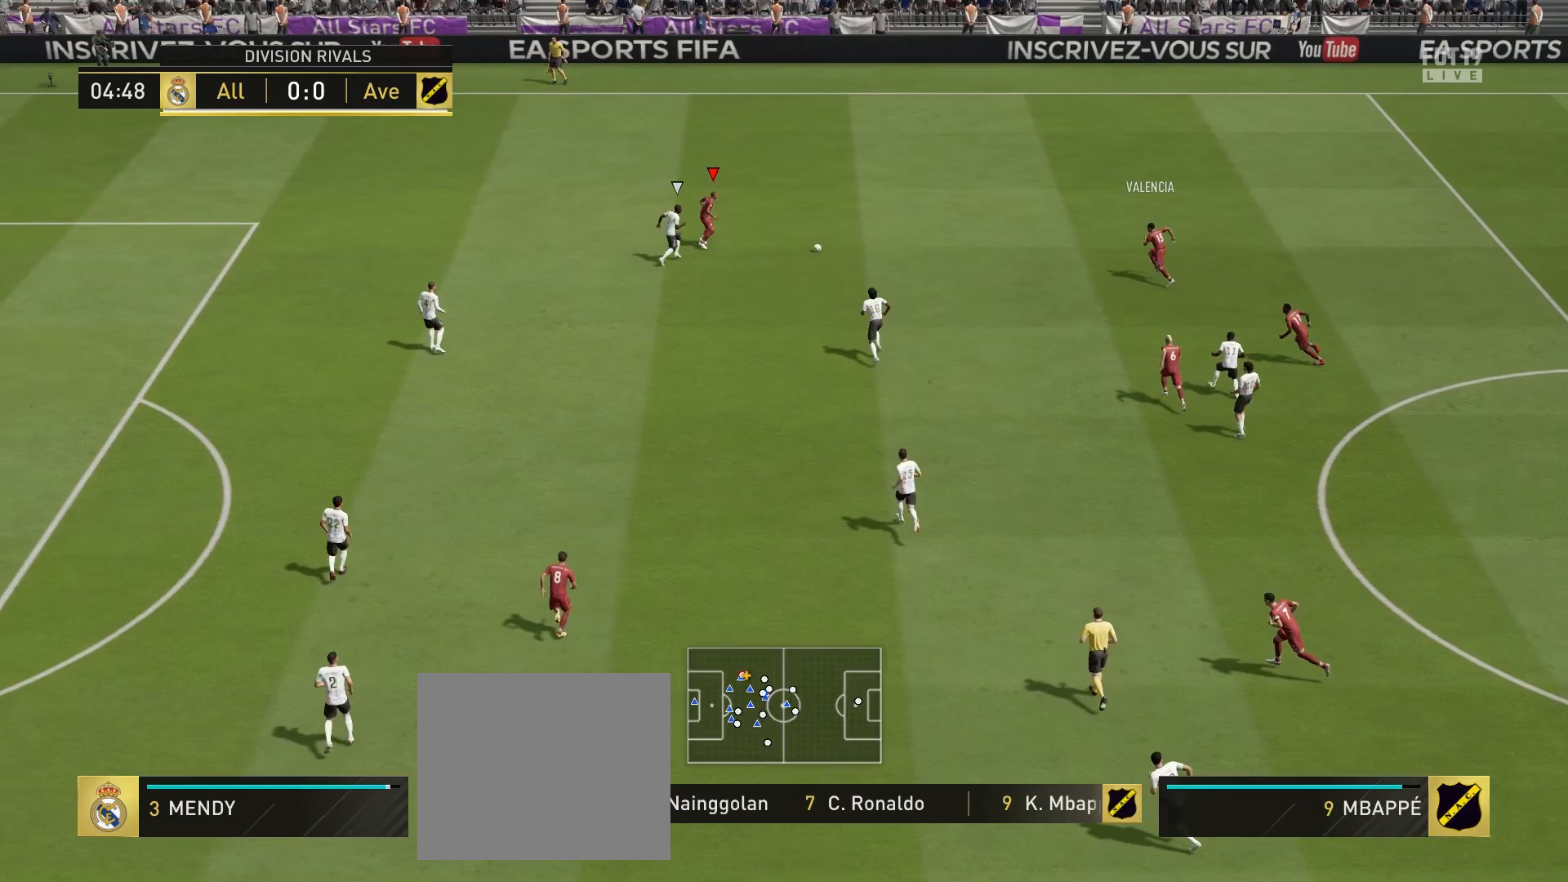
{"buttons": ["CROSS", "L1"], "left_stick": "right", "right_stick": "center", "events": []}
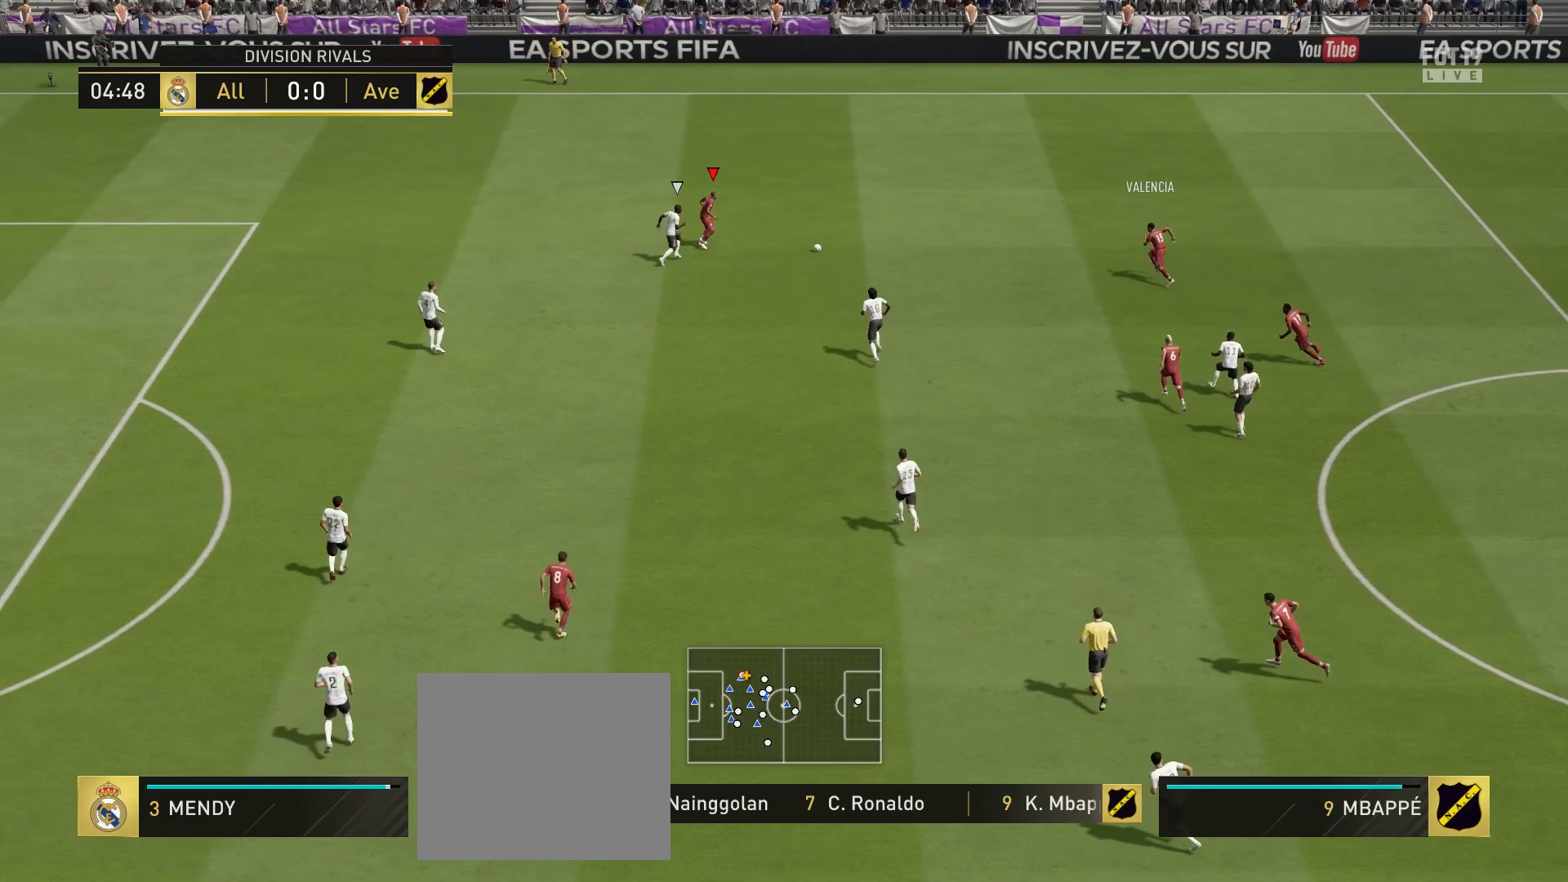
{"buttons": ["CROSS", "L1"], "left_stick": "right", "right_stick": "center", "events": []}